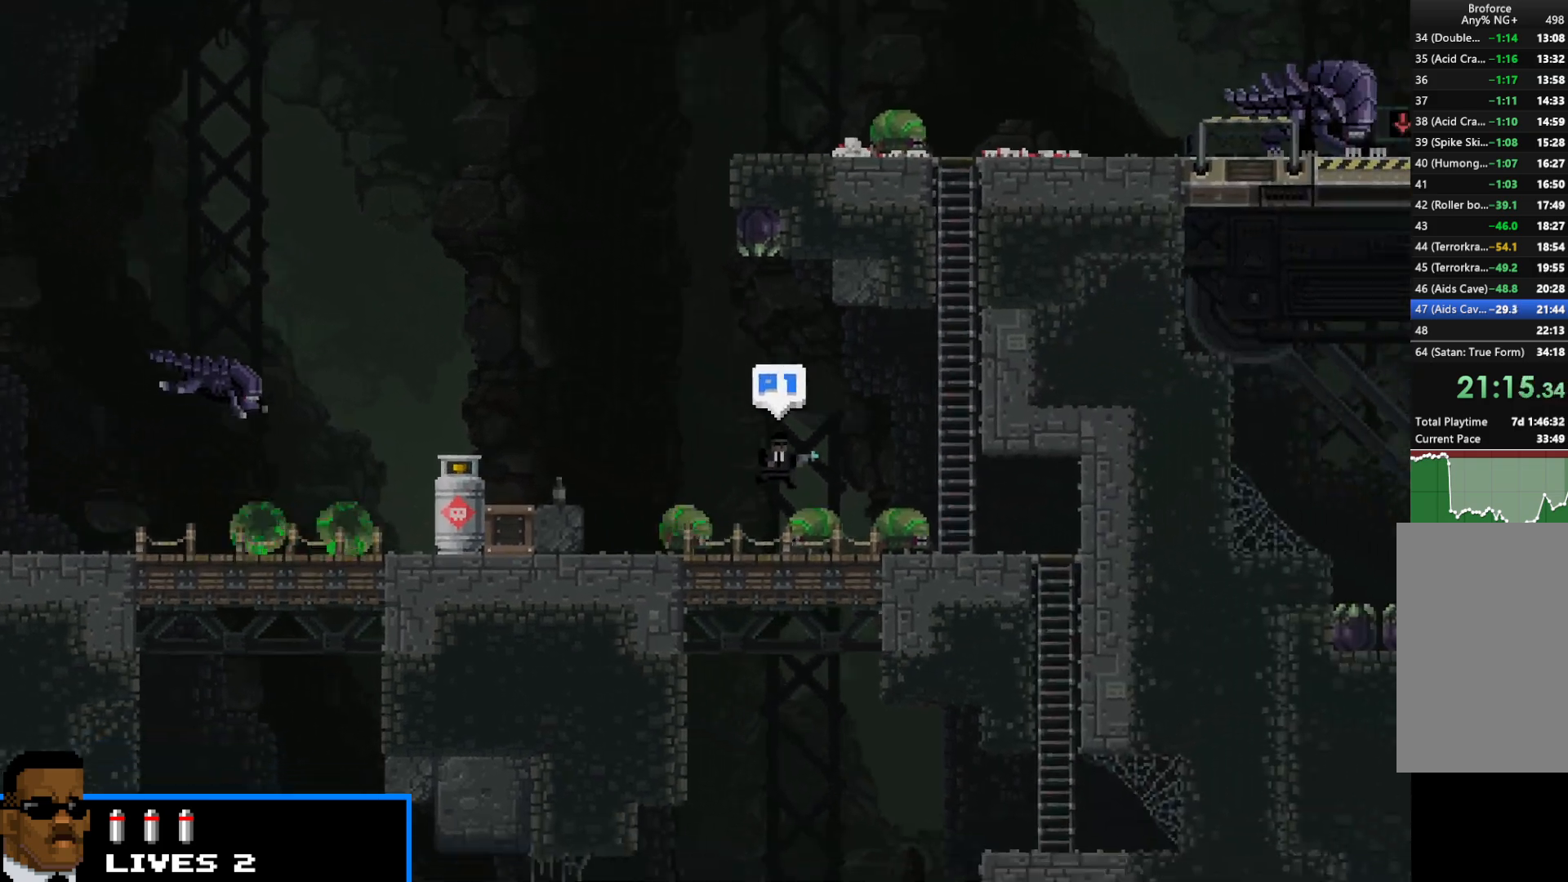
Gameplay with keyboard; each line is a JSON object with the keys held at the frame after it. "events" lists presses ("down") and releases ("up") of "c", "d", "down", "e", "escape", "f", "left", "q", "r", "right", "s", "shift", "up", "v", "w", "x" and "z" between this image and that frame as [ms after this image, input, new state], when the widget could be followed in between. No other keys are recorded. Mouse input is not recorded.
{"keys": ["shift", "up"], "events": [[33, "up", "down"], [183, "right", "up"]]}
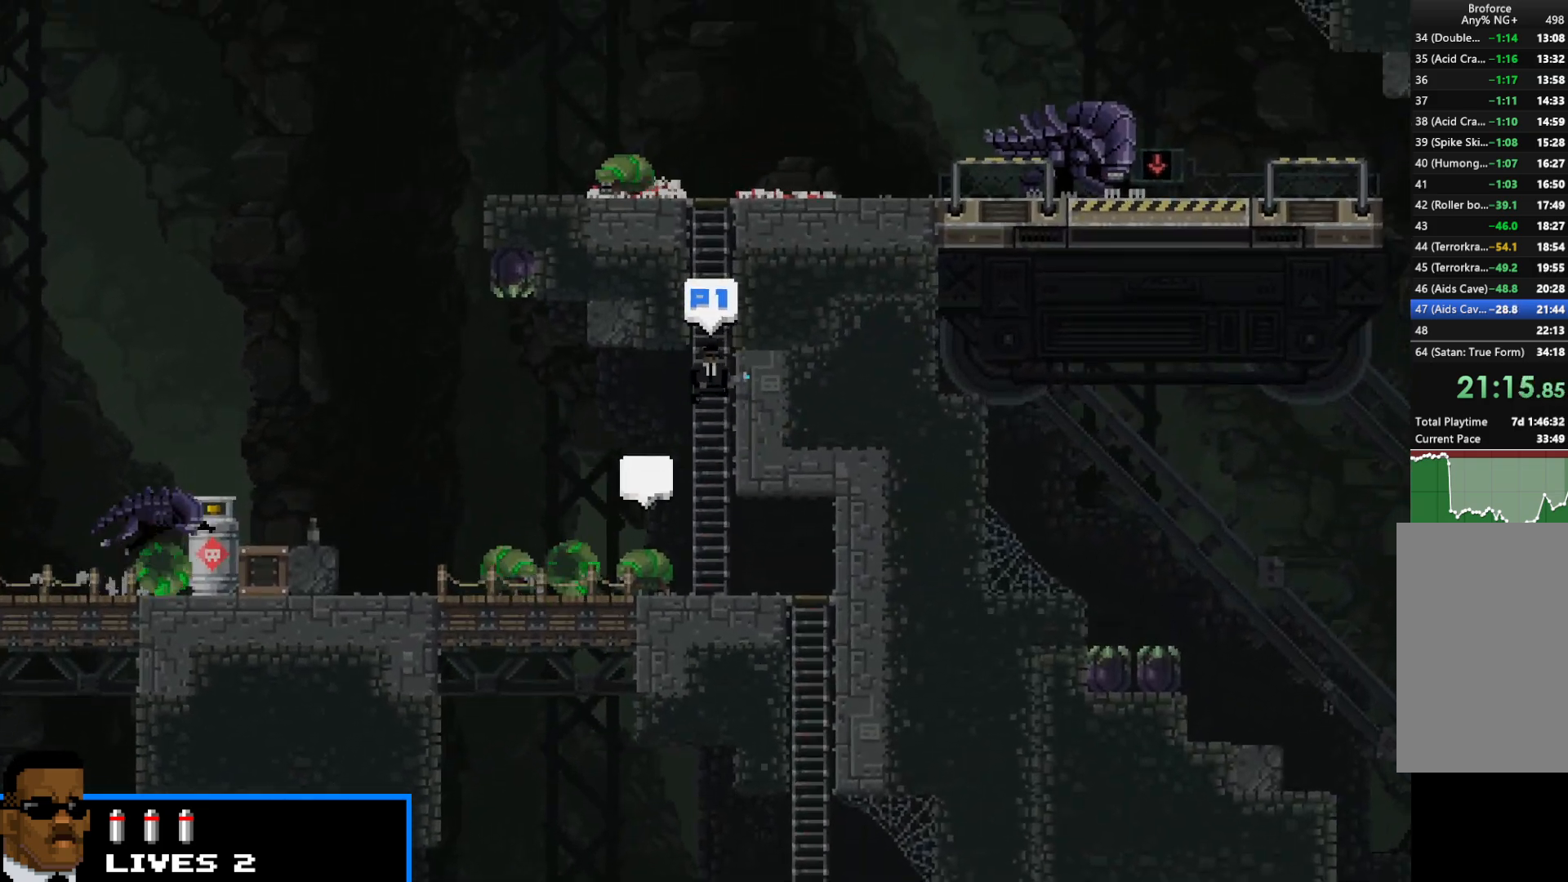
{"keys": ["right", "shift"], "events": [[333, "left", "down"], [383, "right", "down"], [383, "z", "down"], [433, "left", "up"], [433, "up", "up"], [433, "z", "up"]]}
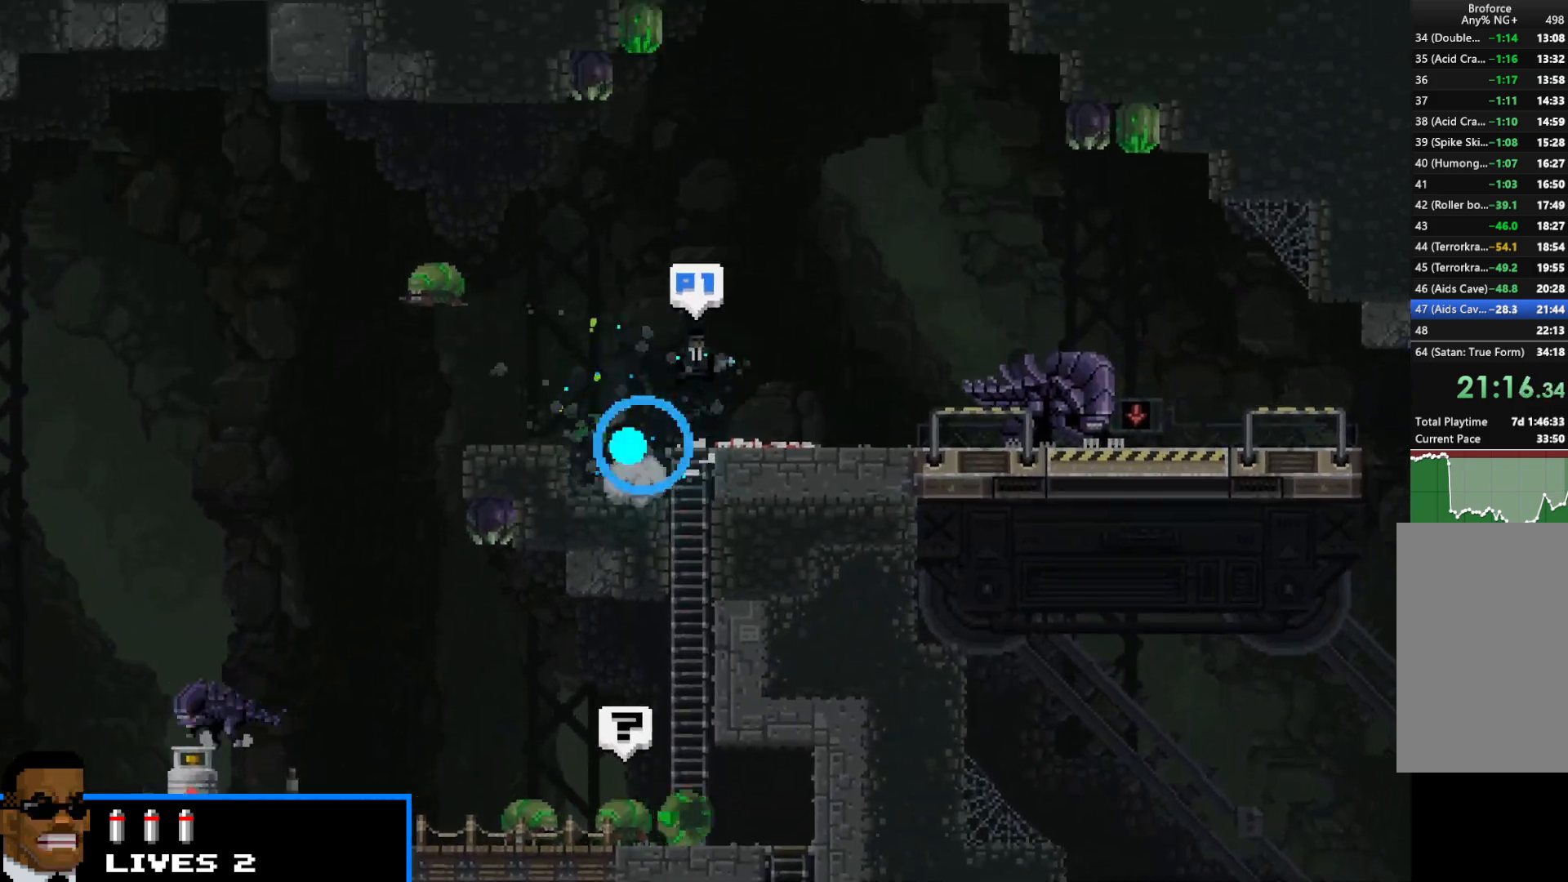
{"keys": ["right", "shift", "up"], "events": [[450, "up", "down"]]}
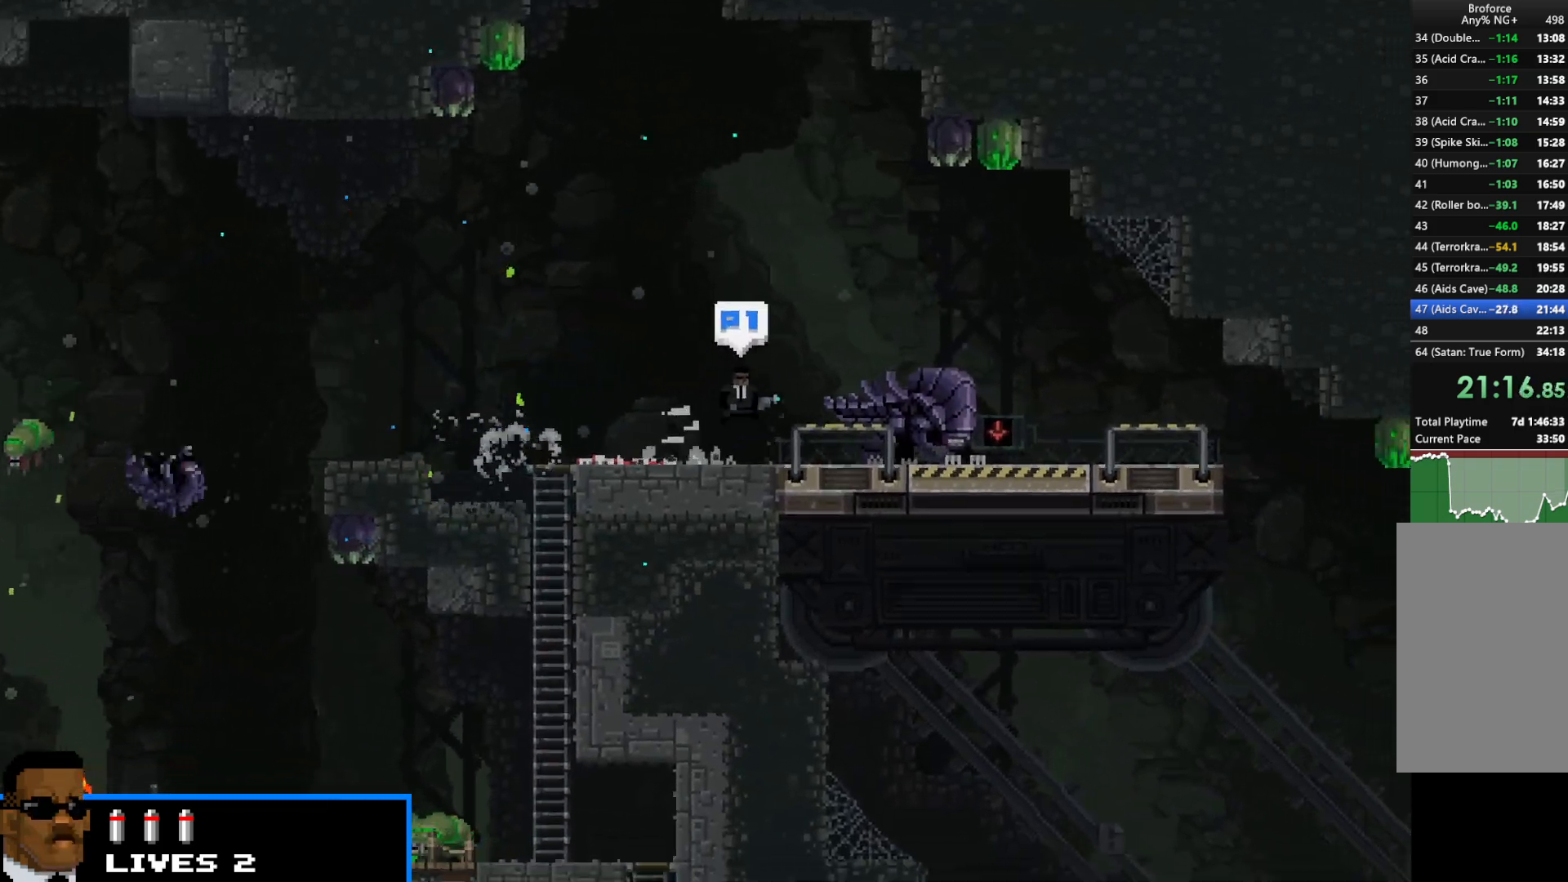
{"keys": ["right", "shift"], "events": [[33, "up", "up"]]}
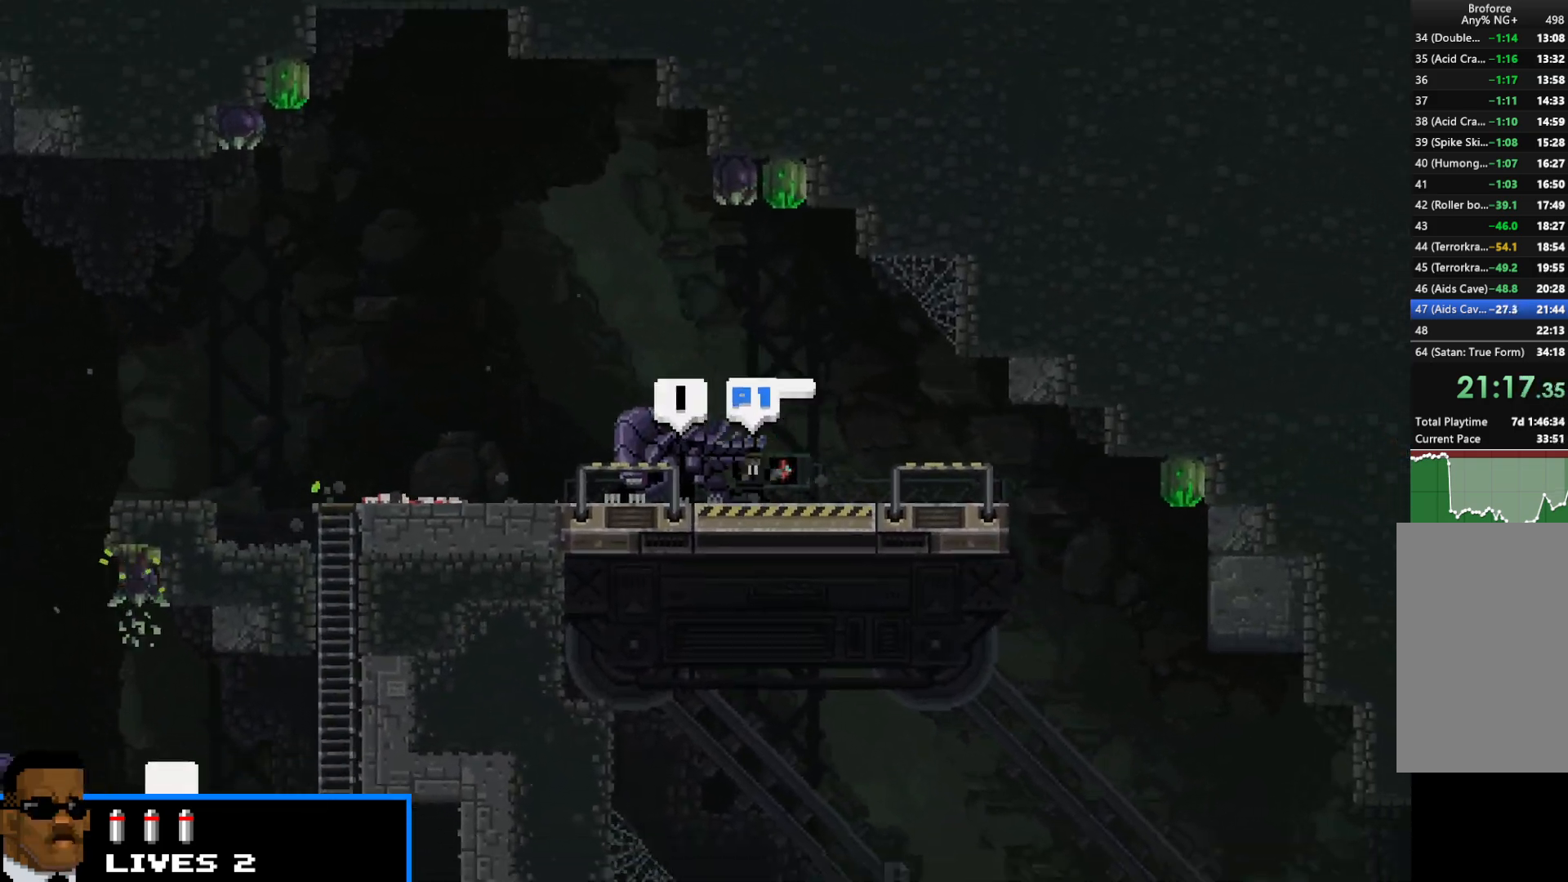
{"keys": ["left", "shift", "up"], "events": [[50, "c", "down"], [50, "right", "up"], [100, "c", "up"], [100, "left", "down"], [150, "up", "down"]]}
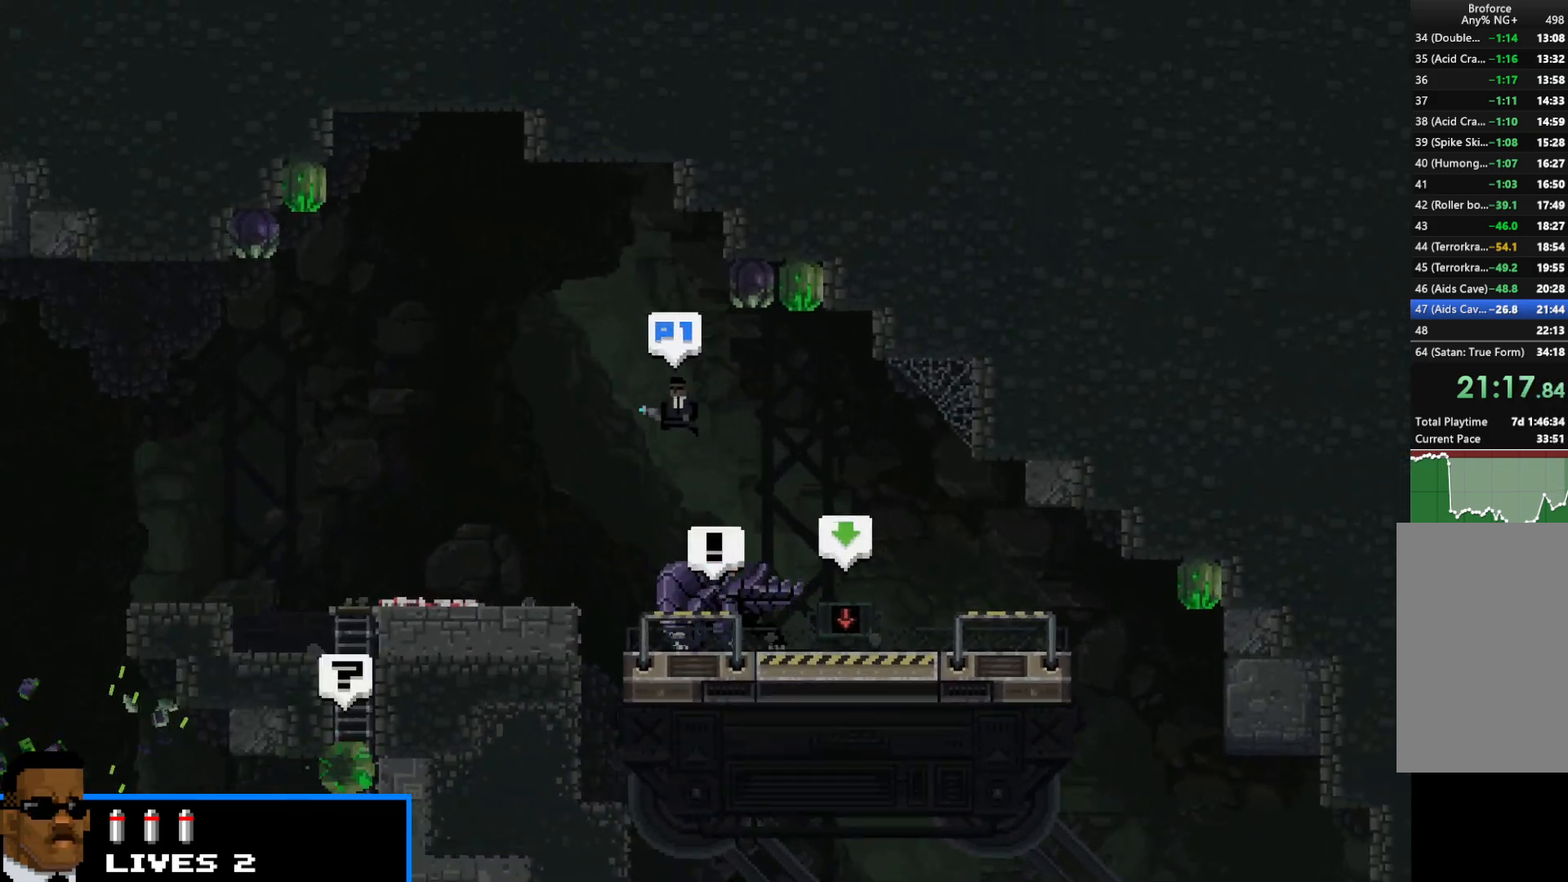
{"keys": ["right", "shift", "up"], "events": [[117, "up", "up"], [350, "right", "down"], [400, "left", "up"], [400, "up", "down"]]}
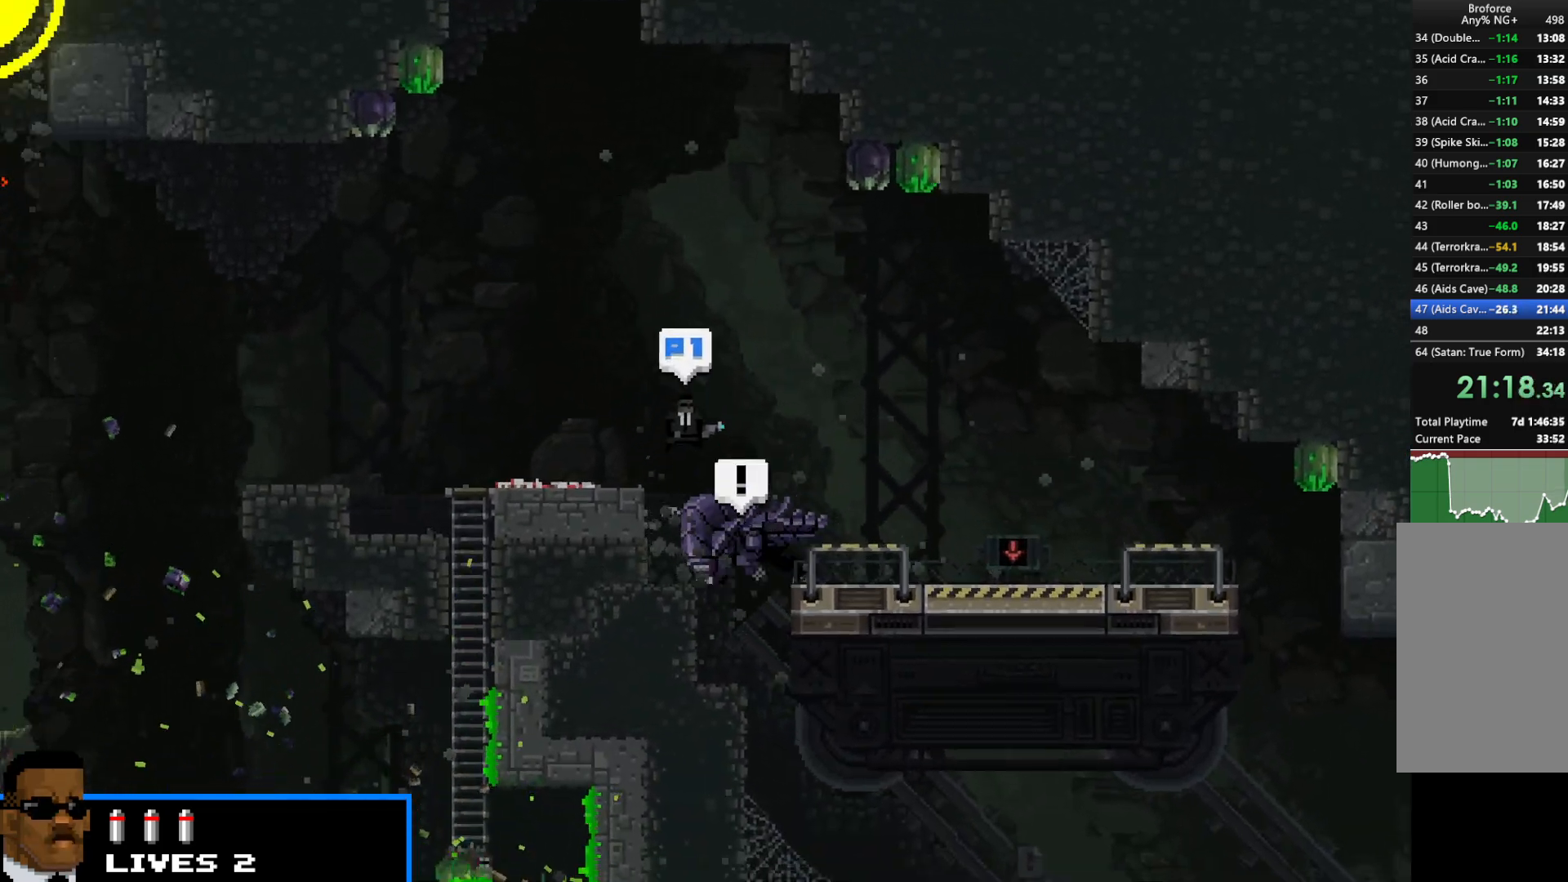
{"keys": ["right", "shift"], "events": [[417, "up", "up"]]}
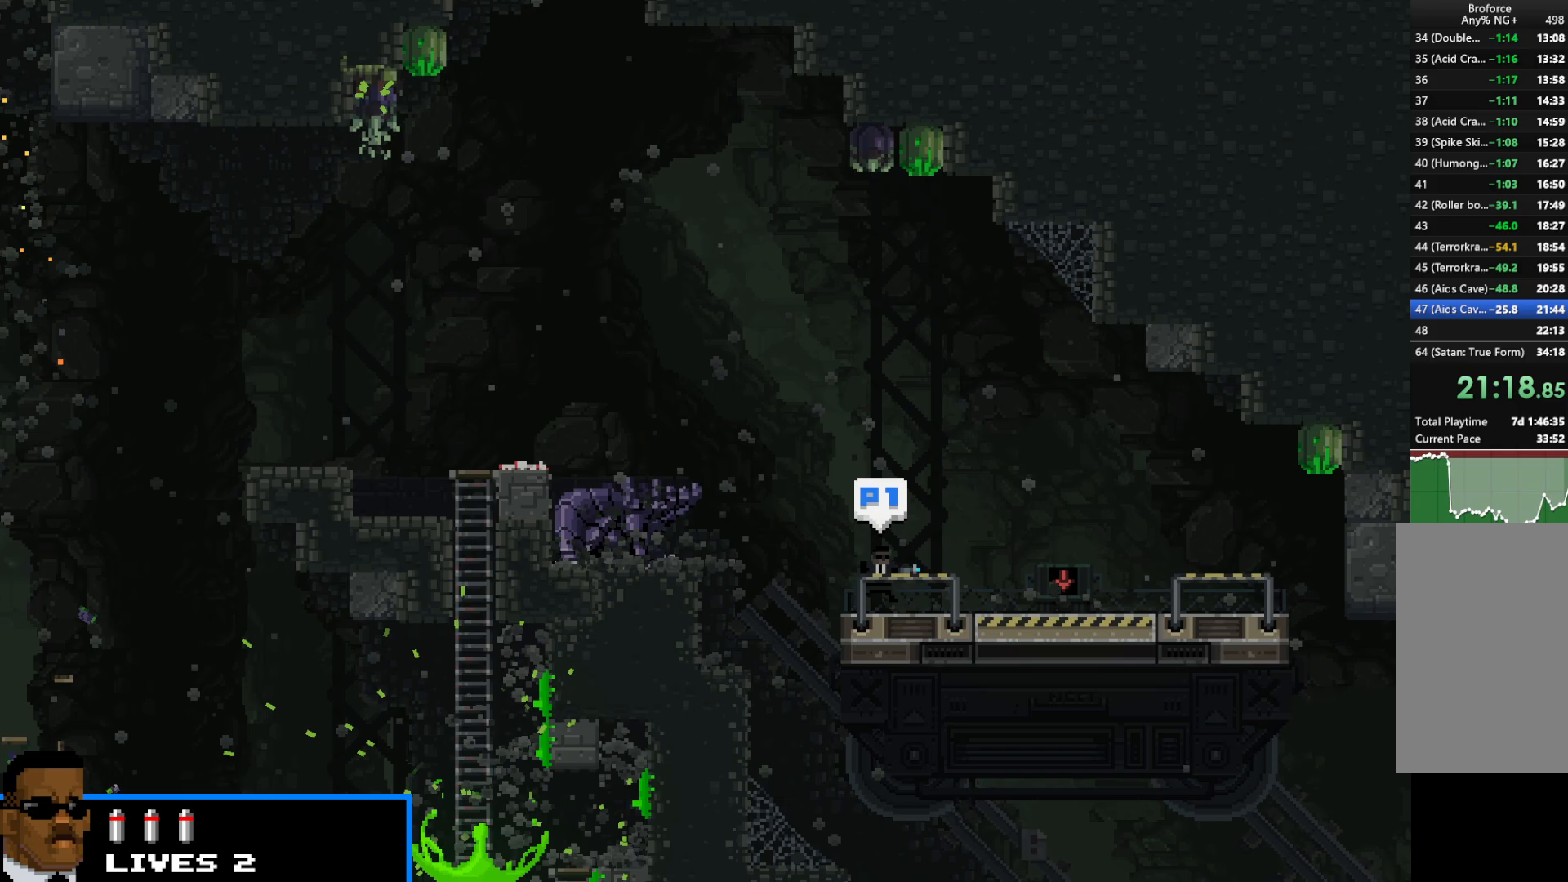
{"keys": ["left", "shift", "x", "z"], "events": [[100, "left", "down"], [100, "right", "up"], [150, "x", "down"], [200, "left", "up"], [200, "x", "up"], [300, "x", "down"], [300, "z", "down"], [383, "x", "up"], [383, "z", "up"], [483, "left", "down"], [483, "x", "down"], [483, "z", "down"]]}
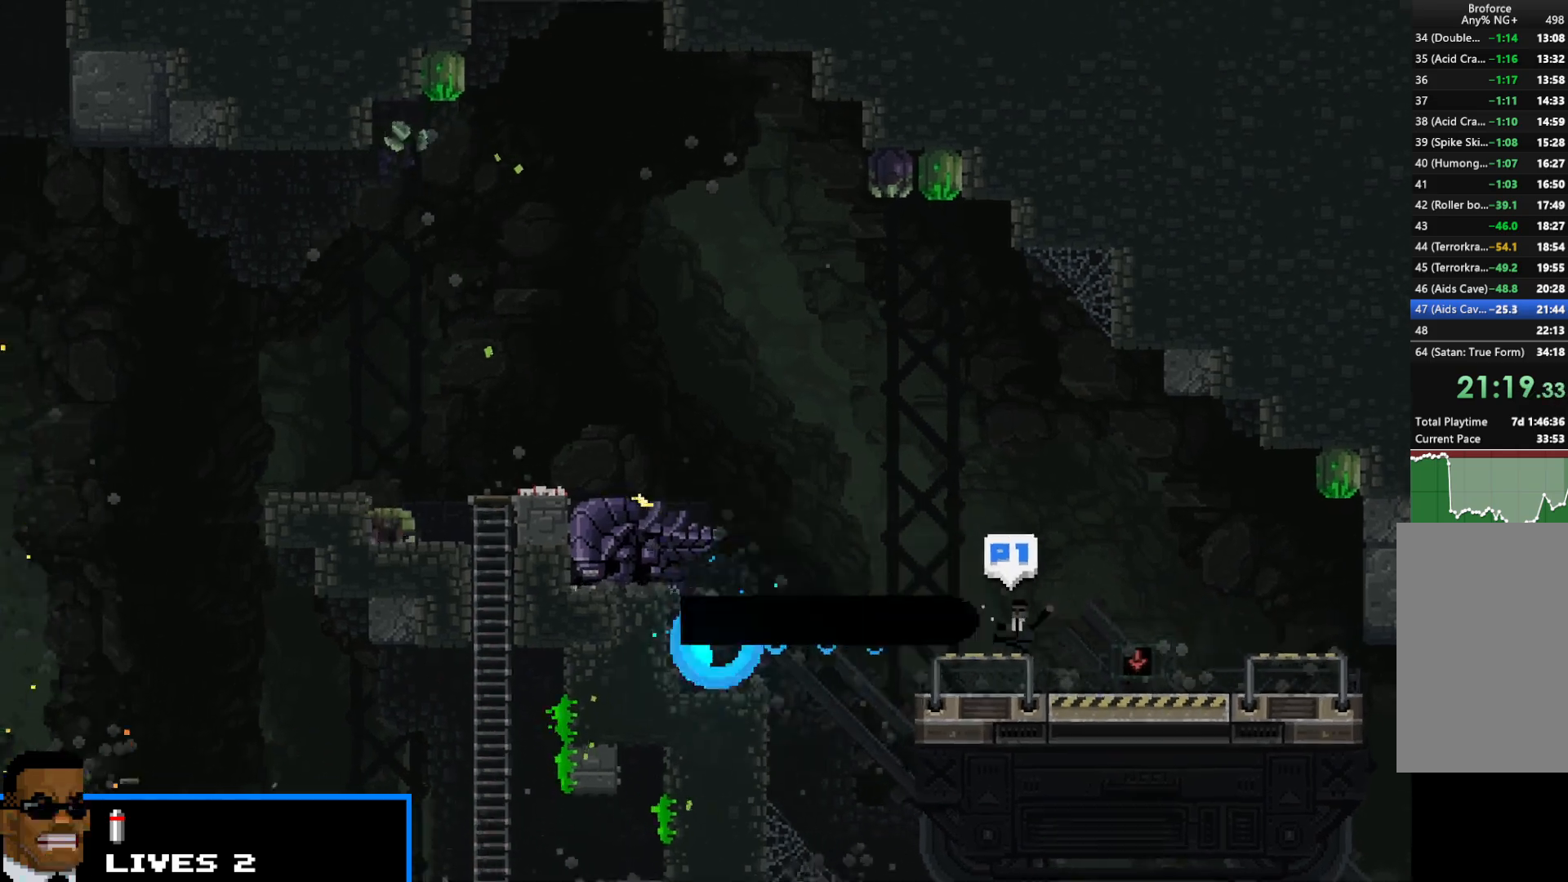
{"keys": ["left", "shift", "up"], "events": [[17, "x", "up"], [17, "z", "up"], [117, "x", "down"], [117, "z", "down"], [167, "x", "up"], [217, "z", "up"], [250, "z", "down"], [300, "x", "down"], [367, "x", "up"], [367, "z", "up"], [450, "x", "down"], [450, "z", "down"], [500, "up", "down"], [500, "x", "up"], [500, "z", "up"]]}
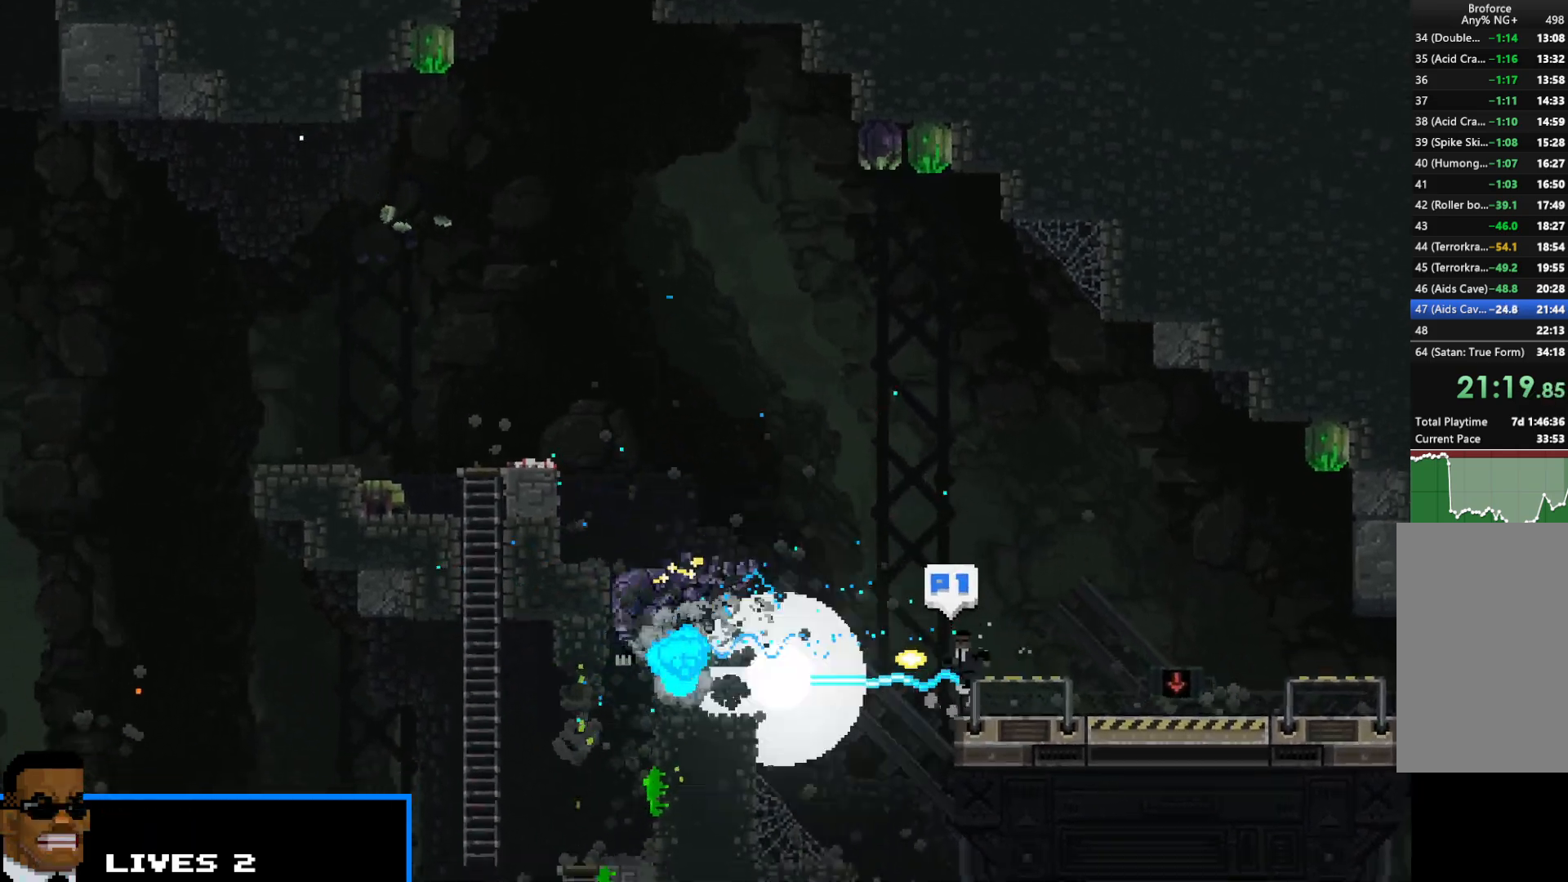
{"keys": ["left", "shift"], "events": [[83, "z", "down"], [183, "z", "up"], [283, "z", "down"], [317, "z", "up"], [367, "up", "up"], [417, "z", "down"], [467, "z", "up"]]}
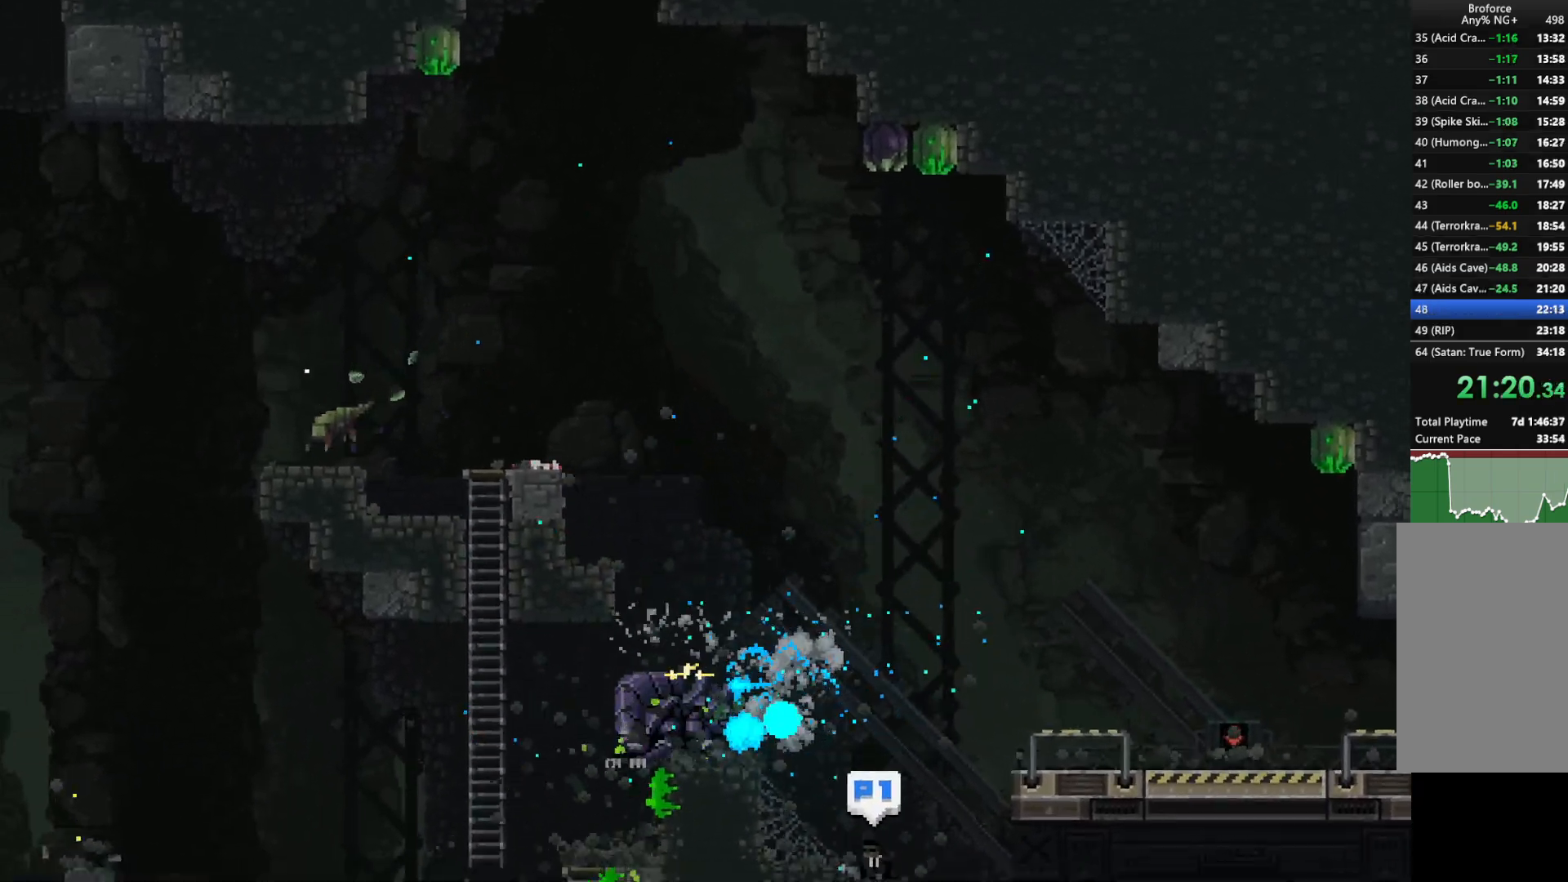
{"keys": ["shift"], "events": [[17, "up", "down"], [100, "up", "up"], [100, "z", "down"], [150, "z", "up"], [200, "up", "down"], [250, "z", "down"], [283, "up", "up"], [283, "z", "up"], [383, "z", "down"], [433, "left", "up"], [433, "z", "up"]]}
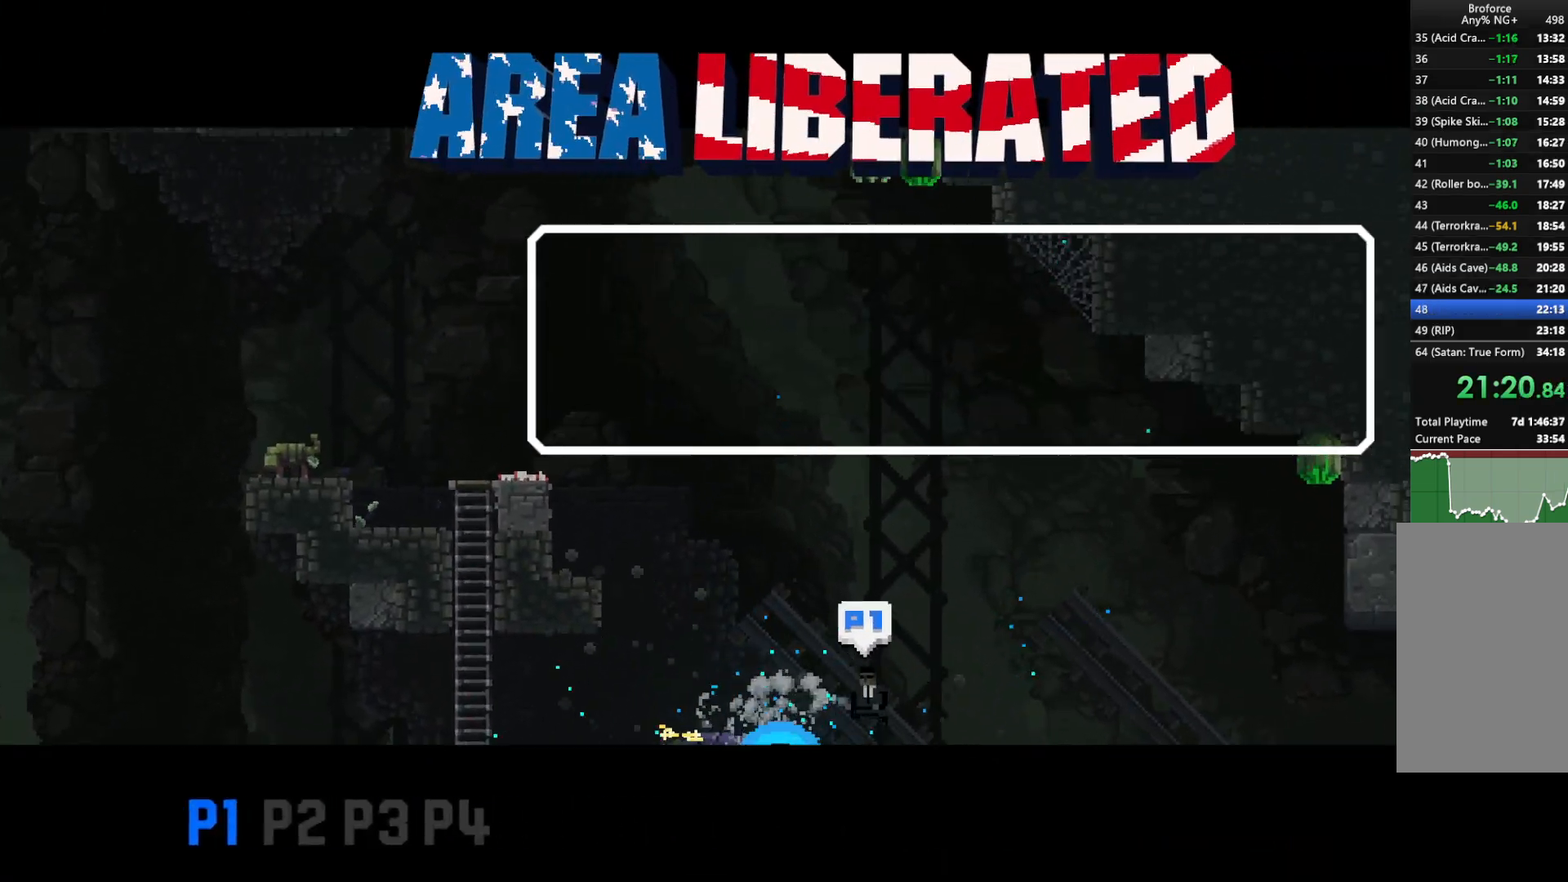
{"keys": ["shift", "z"], "events": [[33, "z", "down"], [117, "z", "up"], [217, "z", "down"], [267, "z", "up"], [350, "z", "down"], [400, "z", "up"], [500, "z", "down"]]}
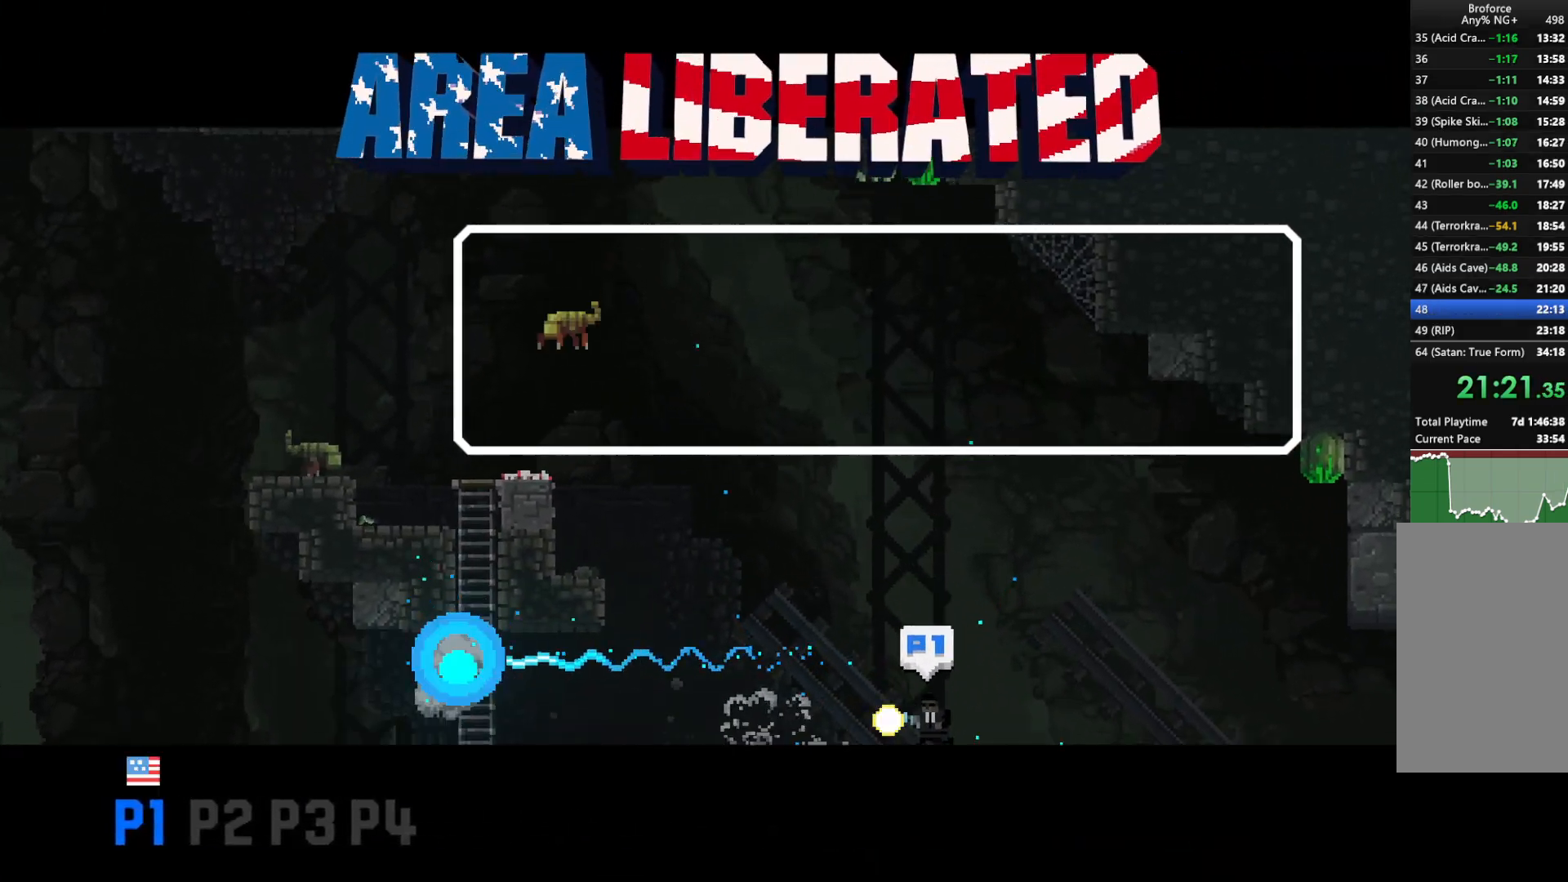
{"keys": ["shift"], "events": [[83, "z", "up"], [183, "z", "down"], [233, "z", "up"], [333, "z", "down"], [417, "z", "up"]]}
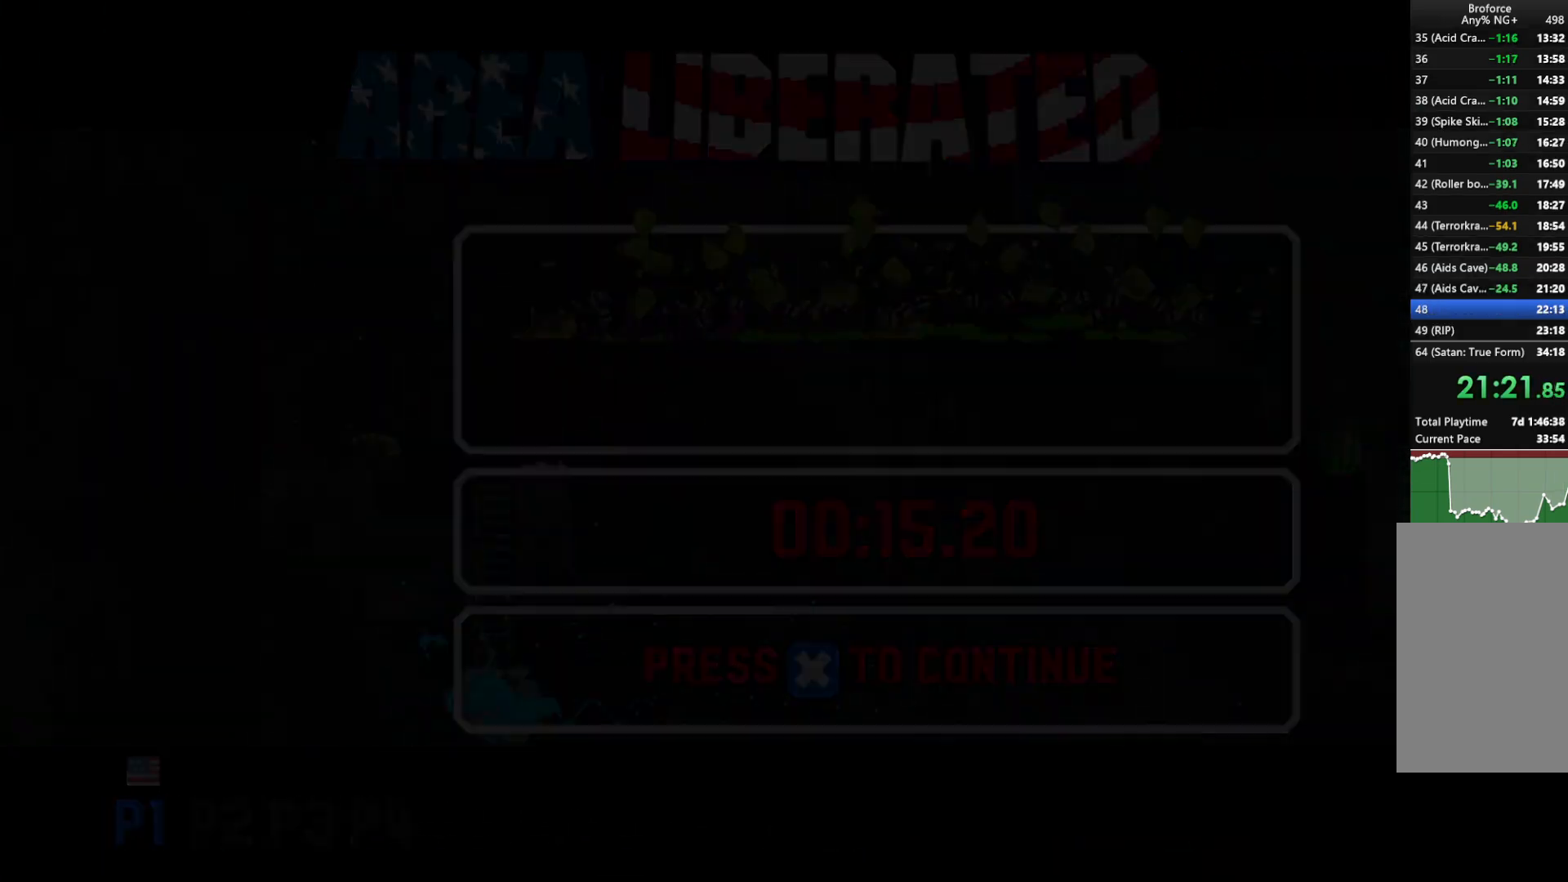
{"keys": ["shift", "z"], "events": [[17, "z", "down"], [67, "z", "up"], [150, "z", "down"], [250, "z", "up"], [300, "z", "down"], [383, "z", "up"], [483, "z", "down"]]}
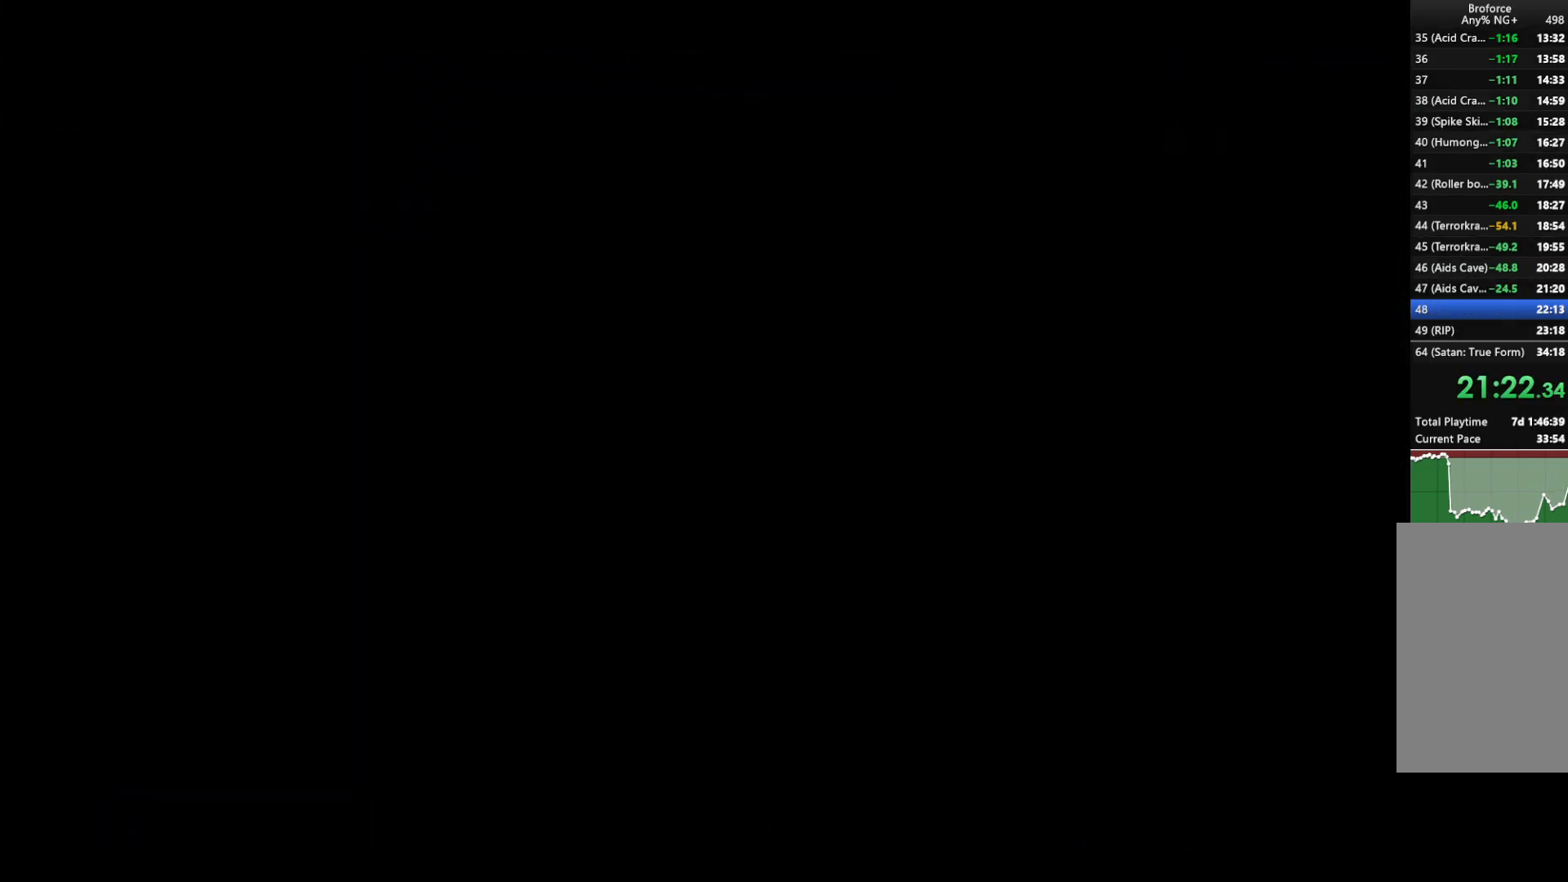
{"keys": ["shift"], "events": [[33, "z", "up"], [133, "z", "down"], [217, "z", "up"], [300, "z", "down"], [350, "z", "up"], [450, "z", "down"], [500, "z", "up"]]}
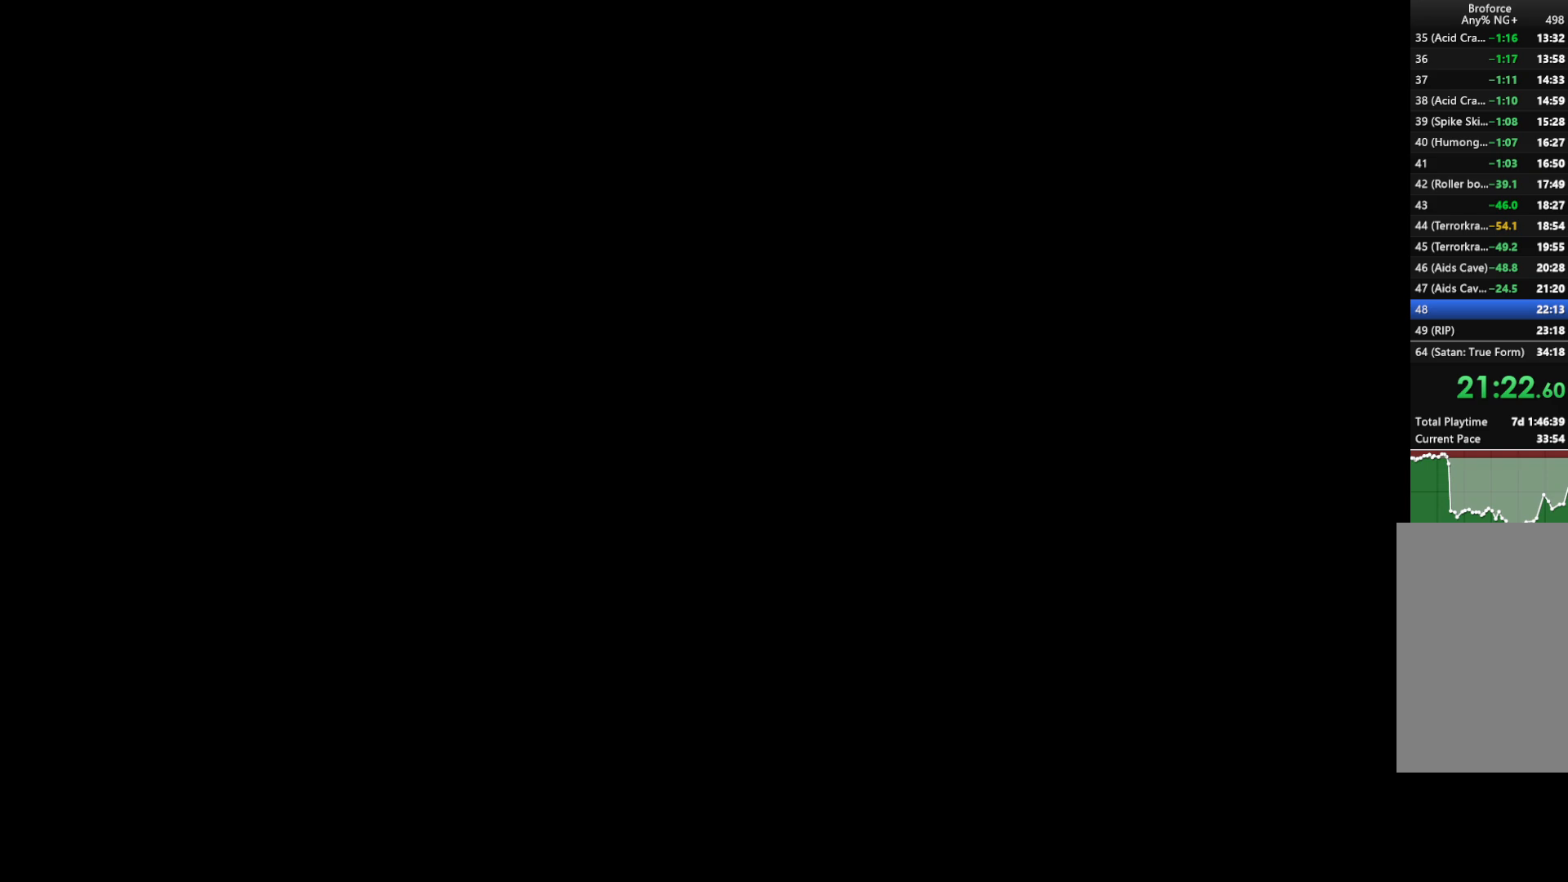
{"keys": ["shift"], "events": [[100, "z", "down"], [183, "z", "up"], [283, "z", "down"], [333, "z", "up"], [417, "z", "down"], [467, "z", "up"]]}
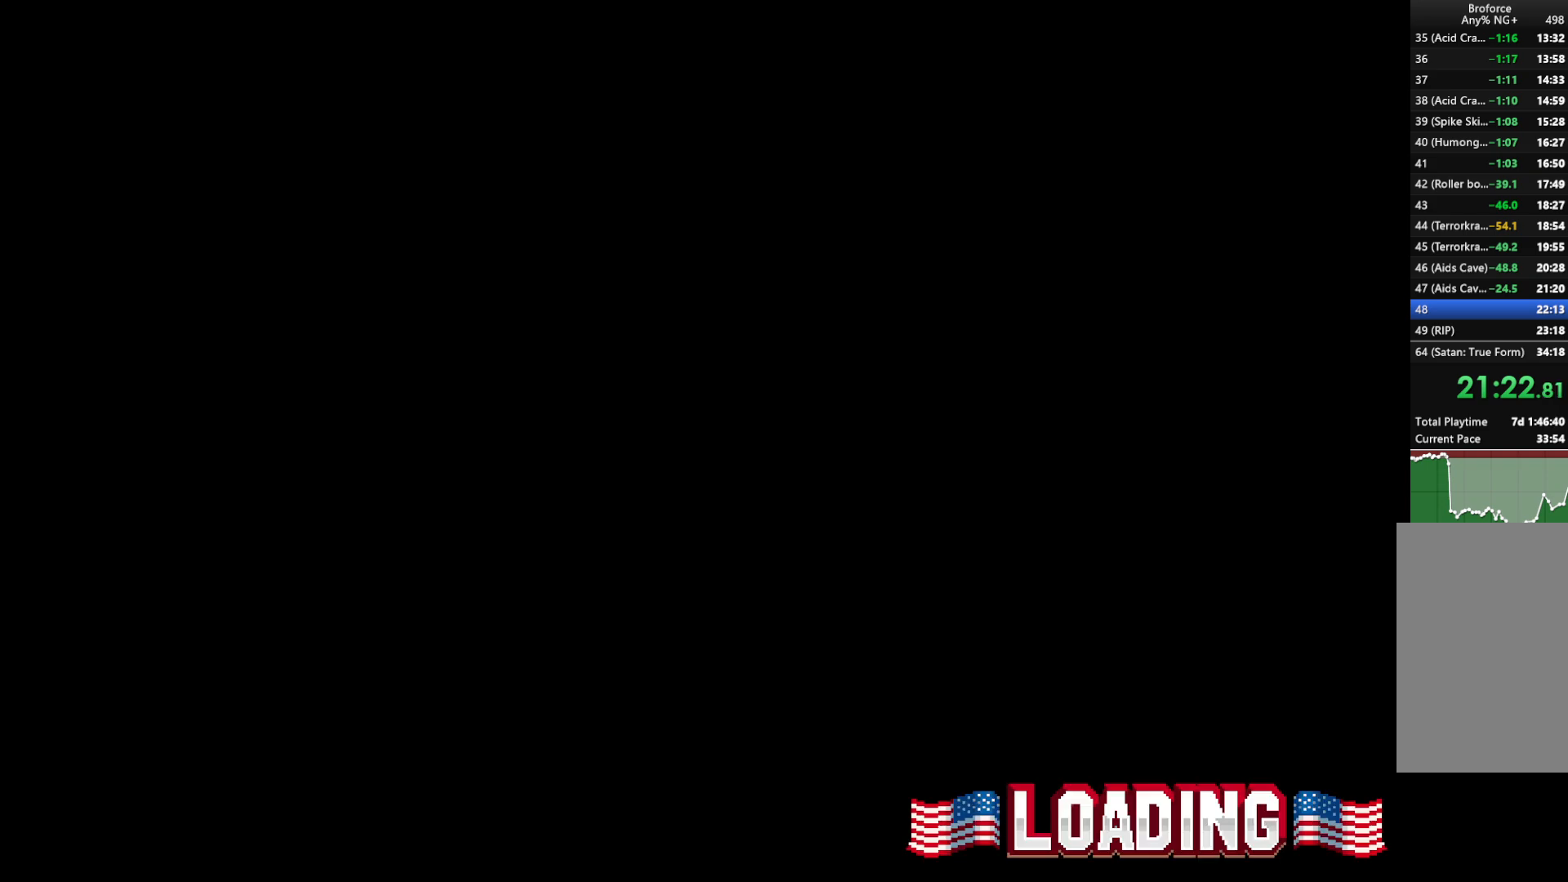
{"keys": [], "events": [[67, "z", "down"], [100, "z", "up"], [250, "z", "down"], [300, "shift", "up"], [300, "z", "up"]]}
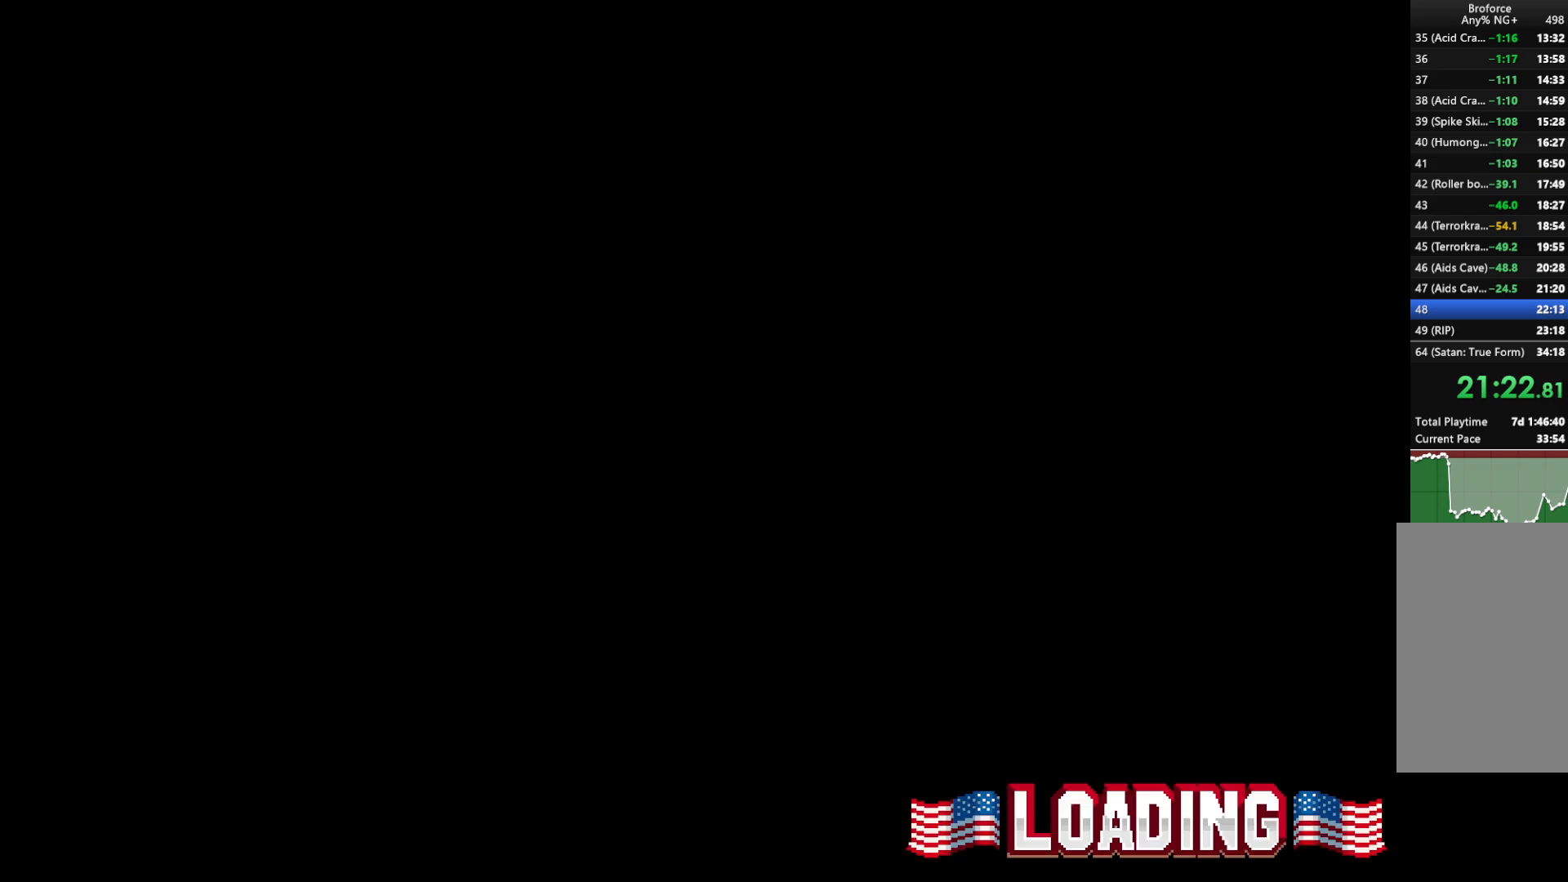
{"keys": [], "events": []}
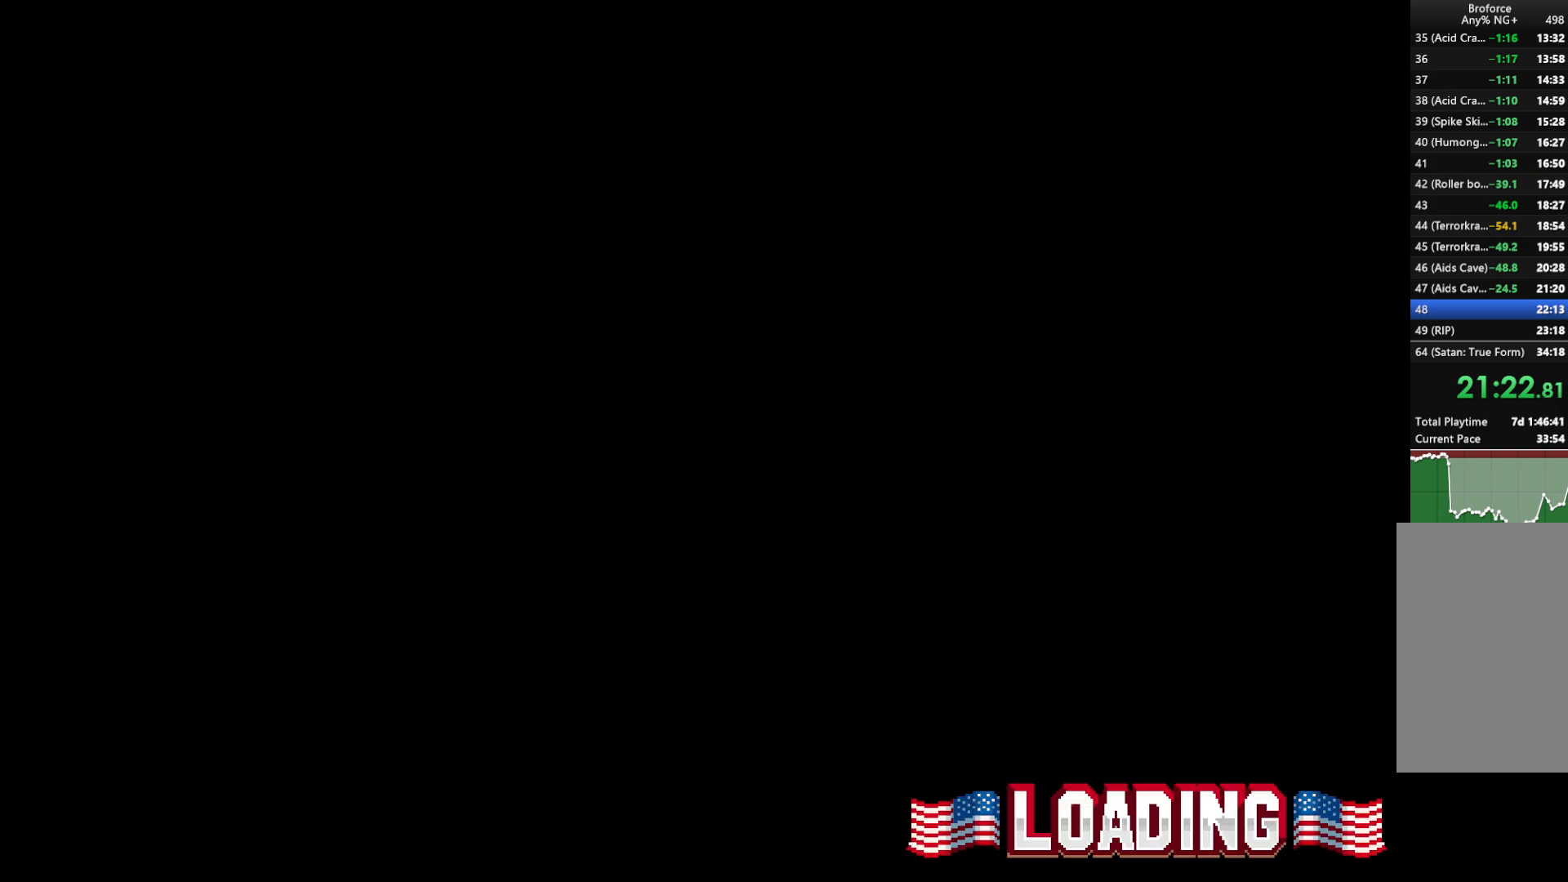
{"keys": [], "events": []}
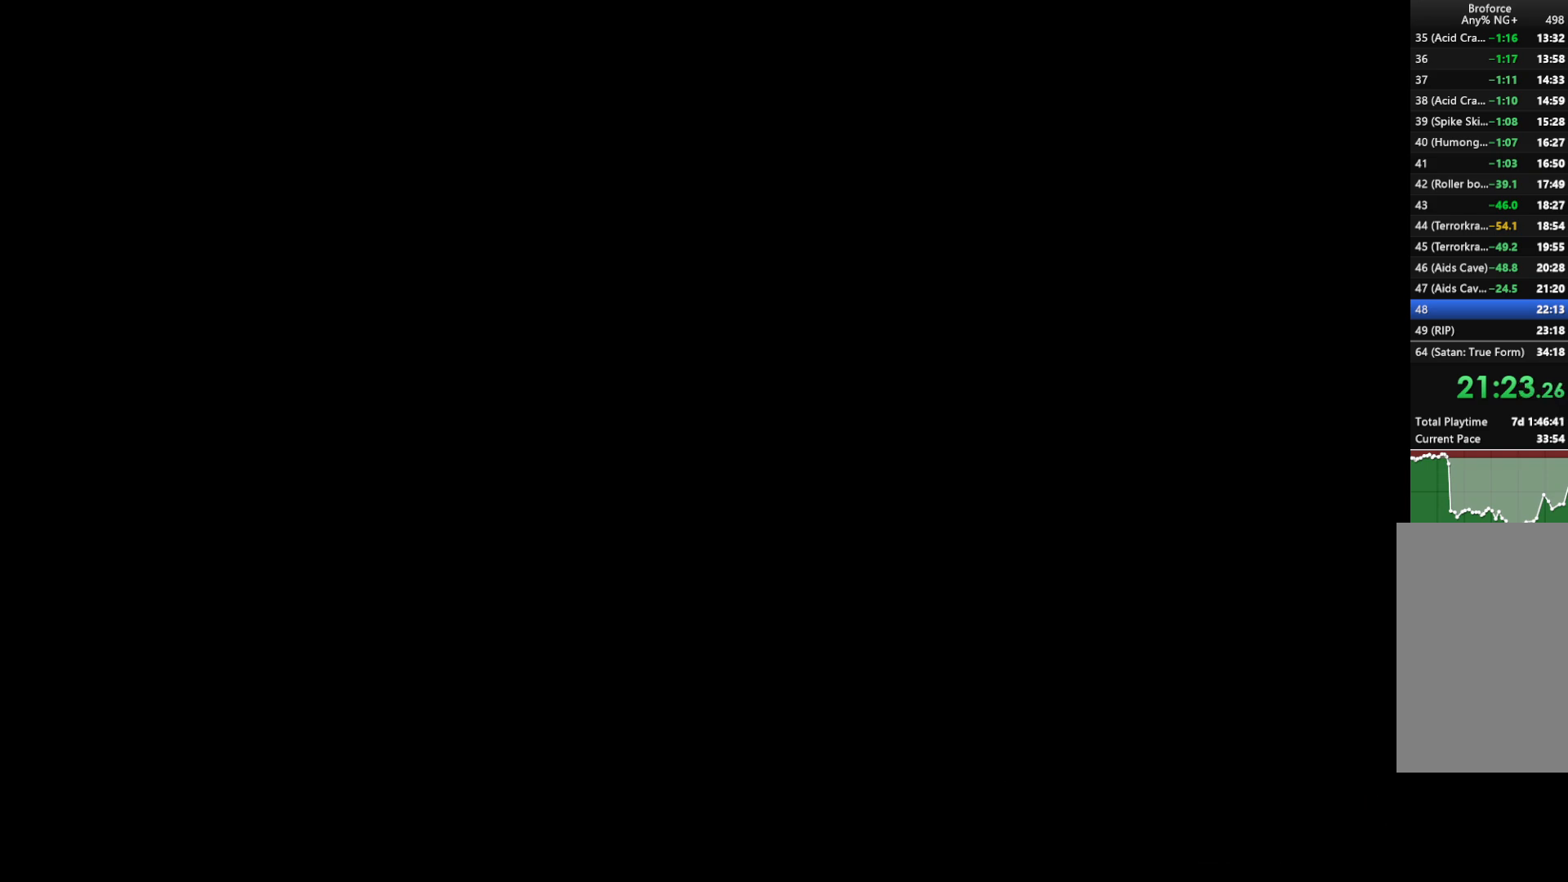
{"keys": ["right", "shift"], "events": [[433, "right", "down"], [433, "shift", "down"]]}
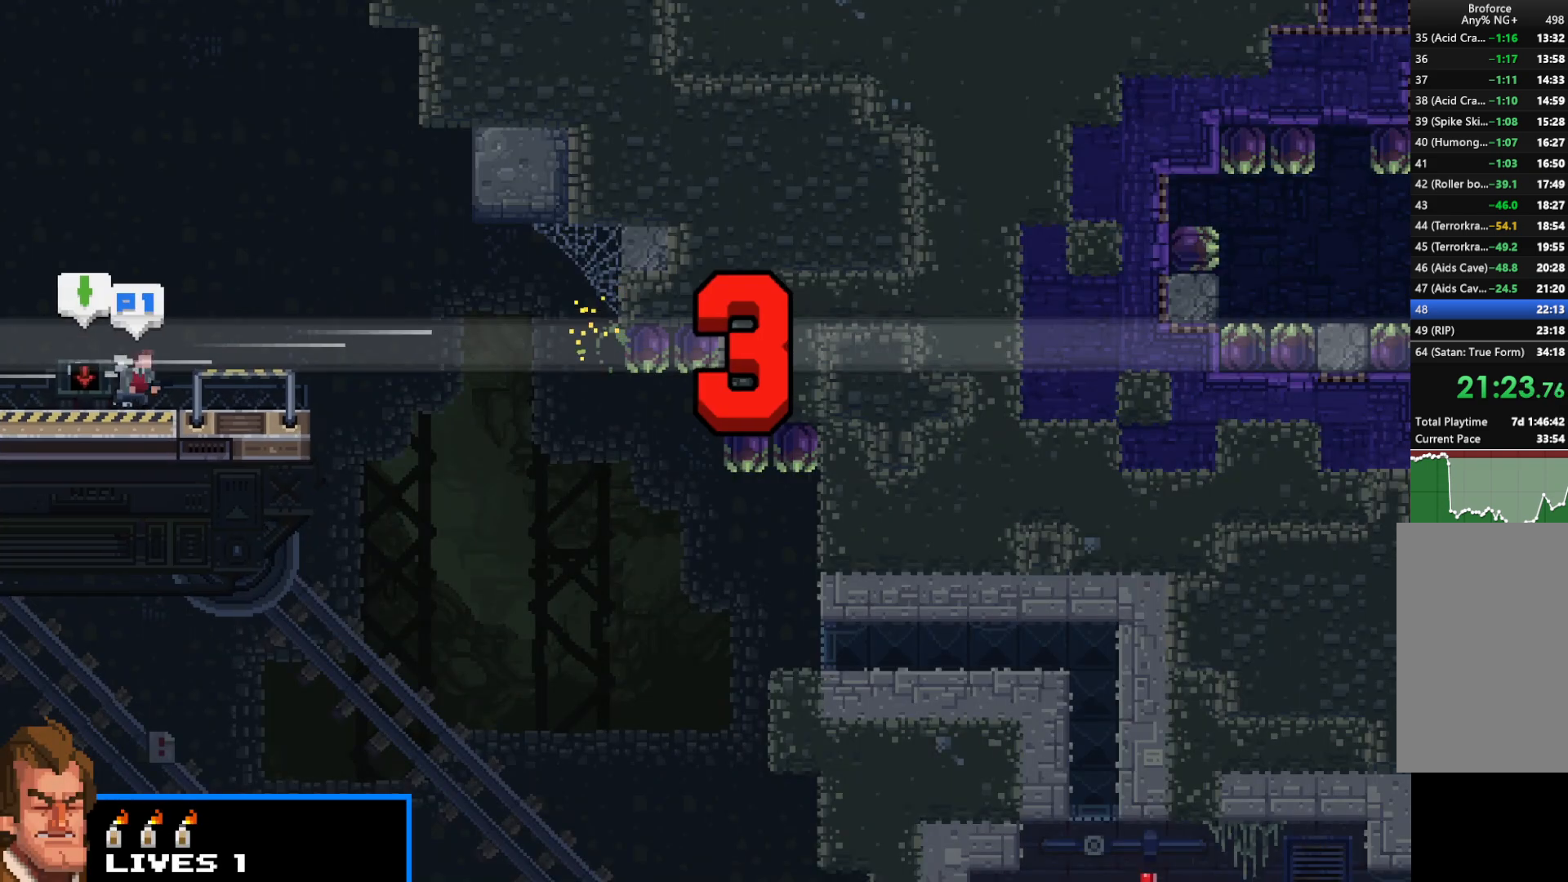
{"keys": ["right", "shift"], "events": []}
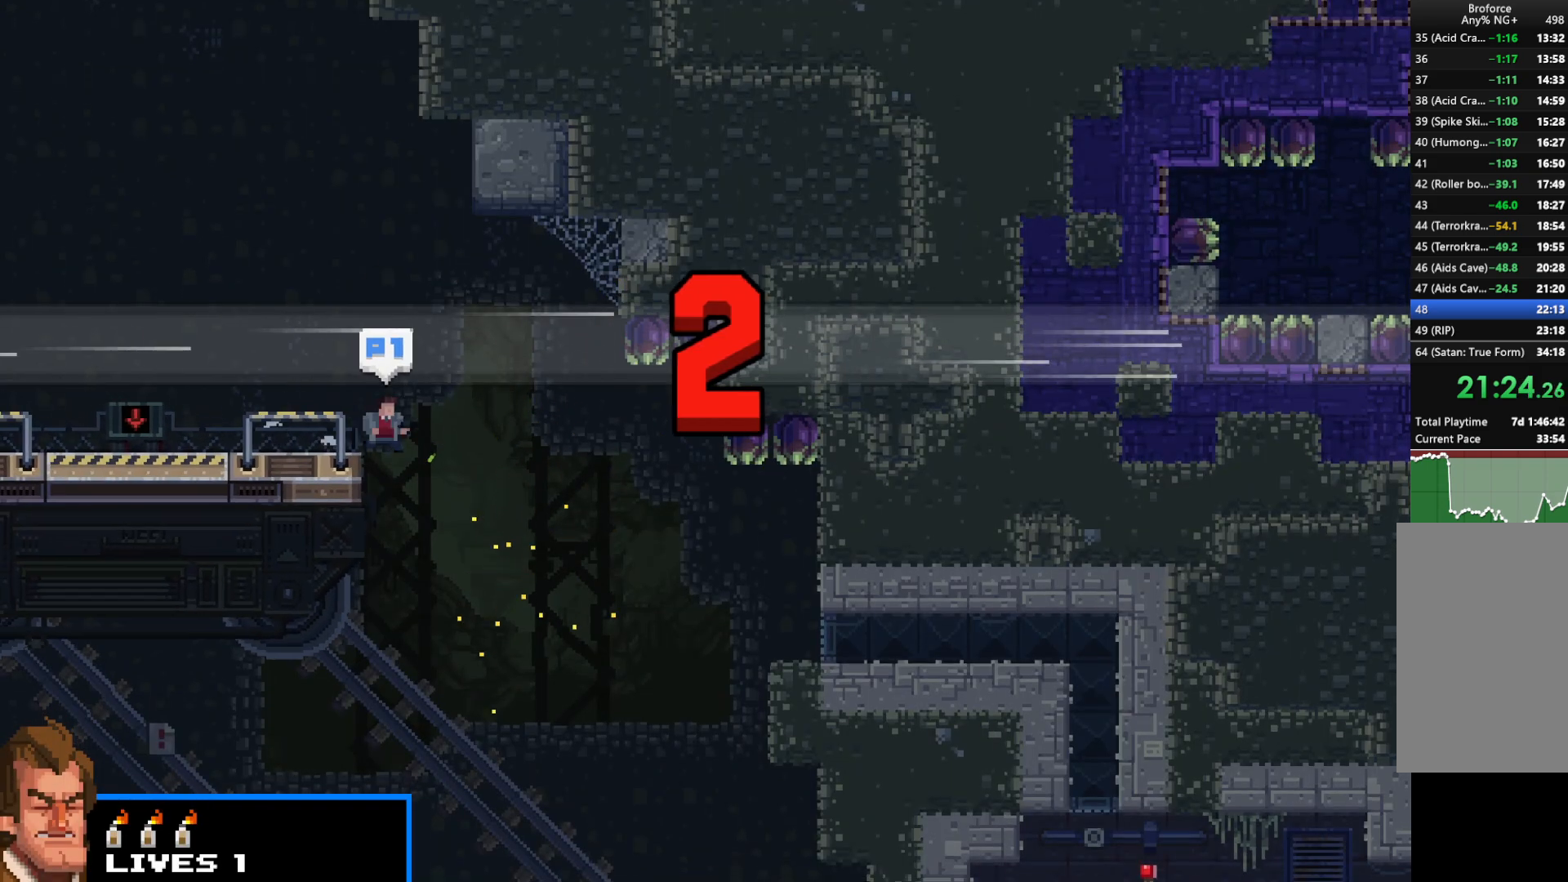
{"keys": ["right", "shift"], "events": []}
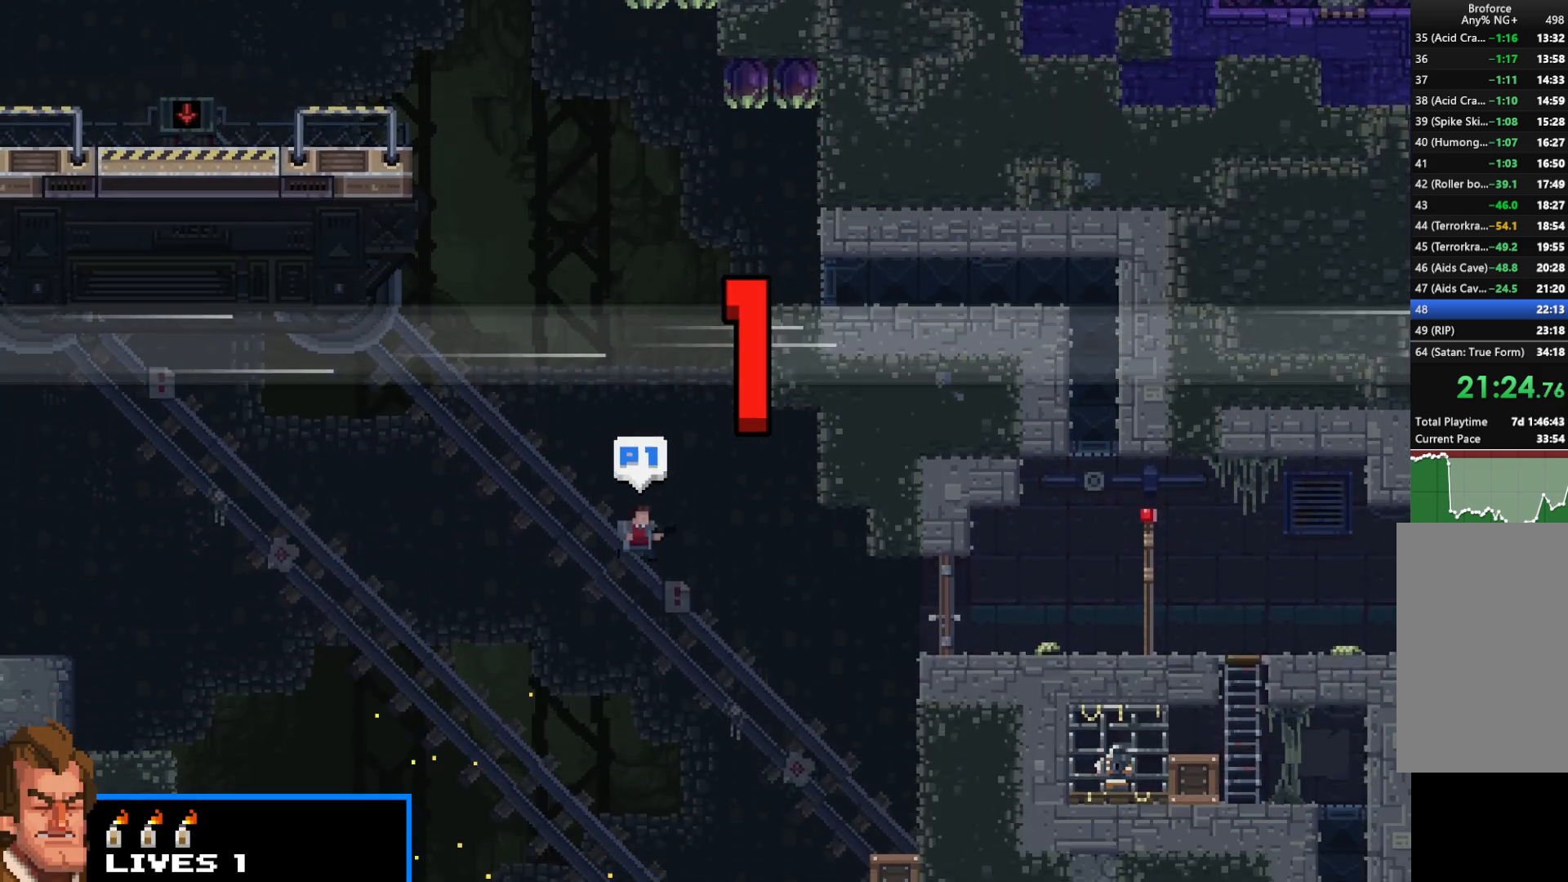
{"keys": ["right", "shift"], "events": [[250, "up", "down"], [433, "up", "up"]]}
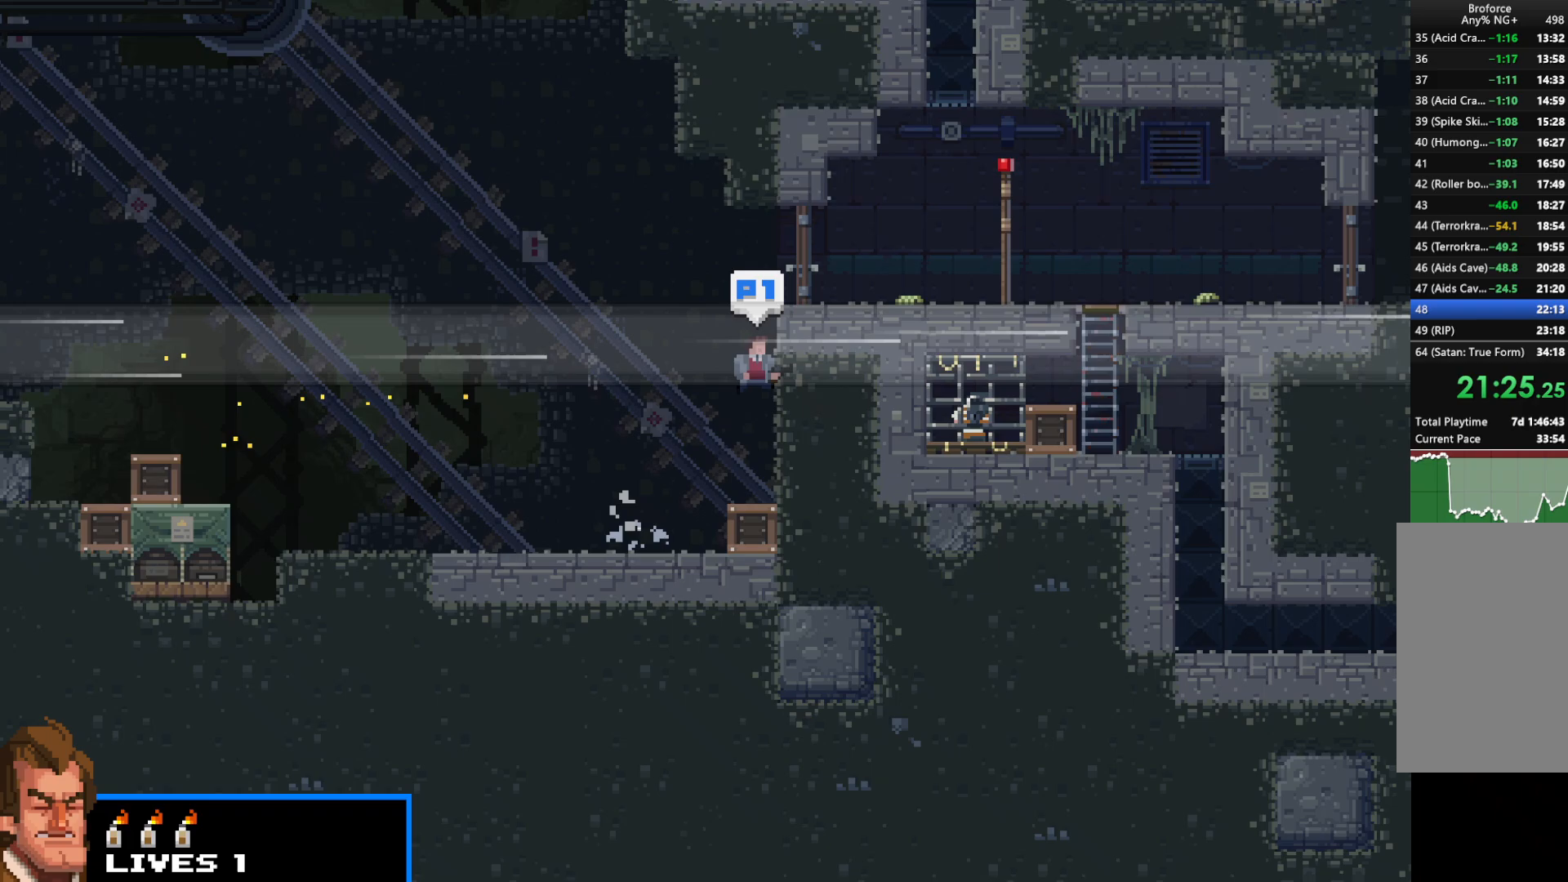
{"keys": ["right", "shift"], "events": [[33, "up", "down"], [117, "up", "up"], [217, "up", "down"], [350, "up", "up"]]}
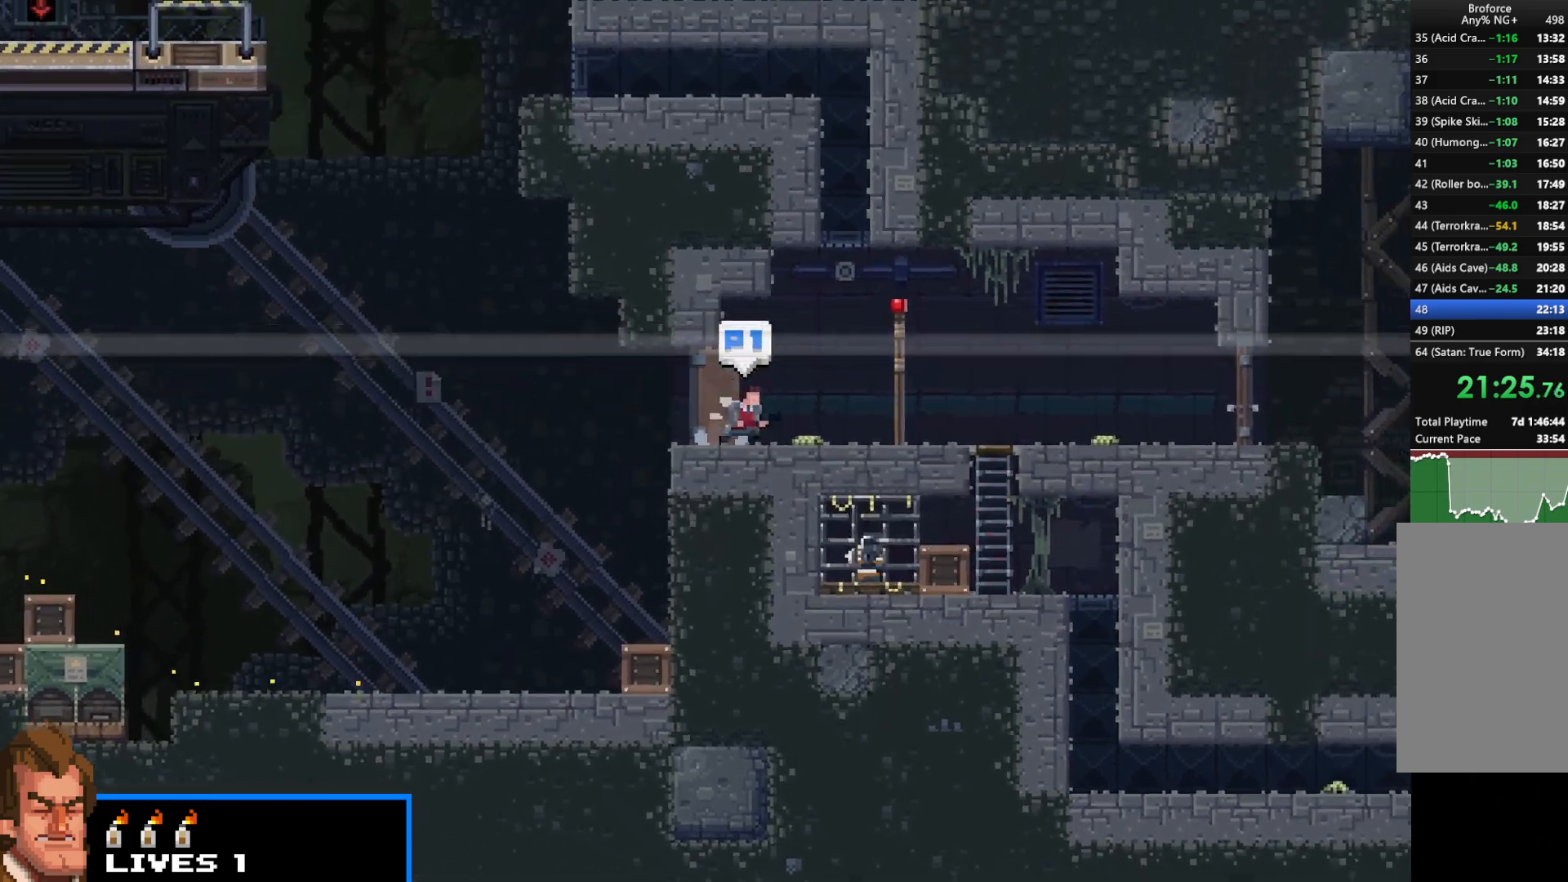
{"keys": ["down", "right", "shift"], "events": [[467, "down", "down"]]}
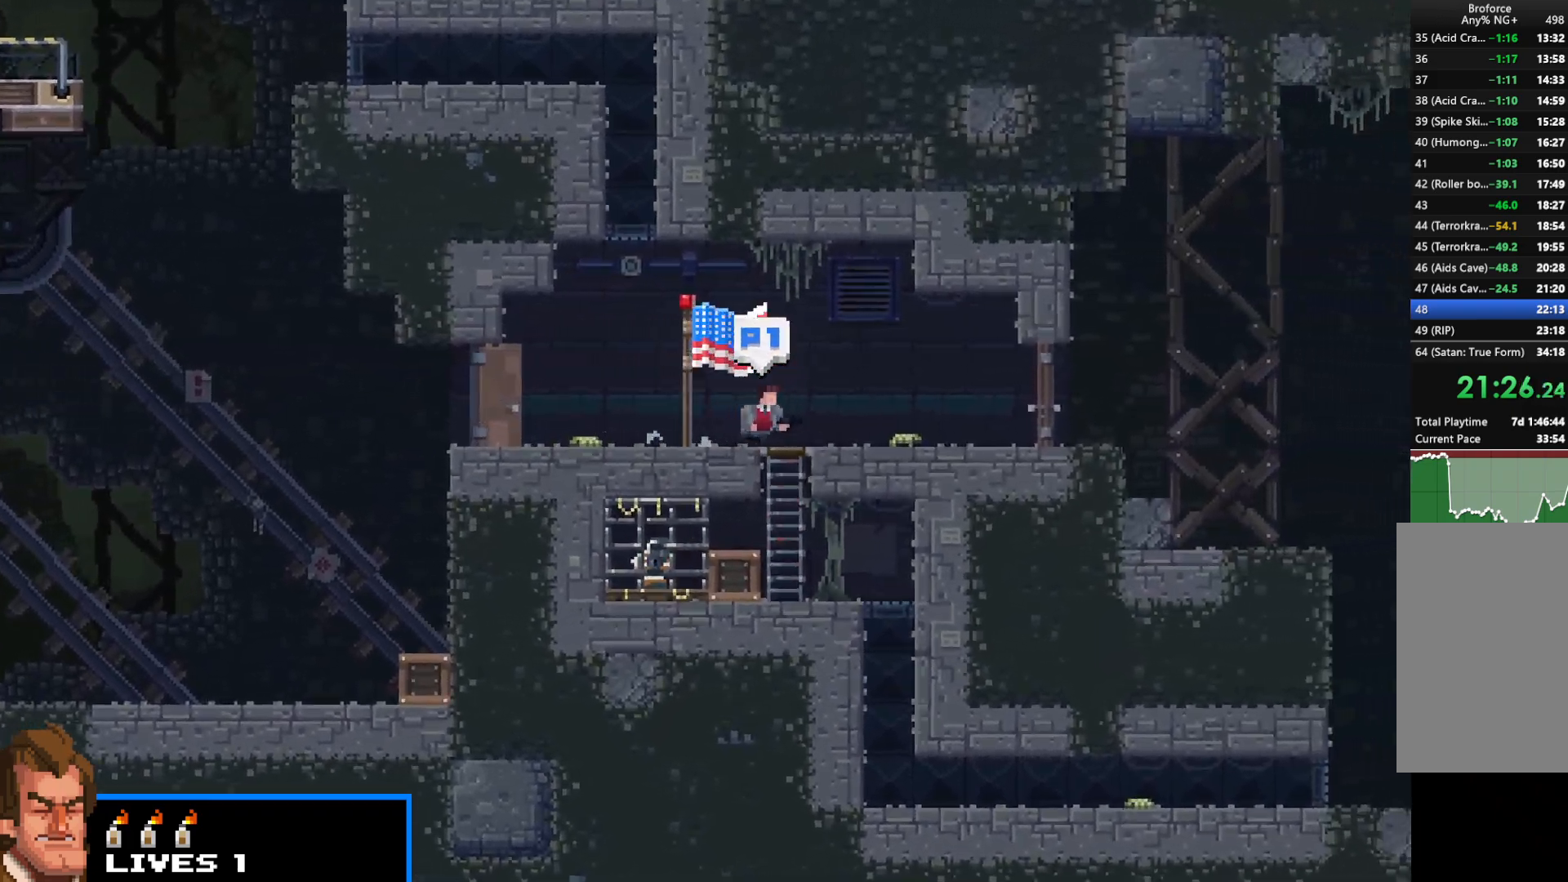
{"keys": ["left", "shift", "z"], "events": [[150, "left", "down"], [150, "right", "up"], [150, "z", "down"], [250, "down", "up"], [250, "z", "up"], [333, "z", "down"], [383, "z", "up"], [483, "z", "down"]]}
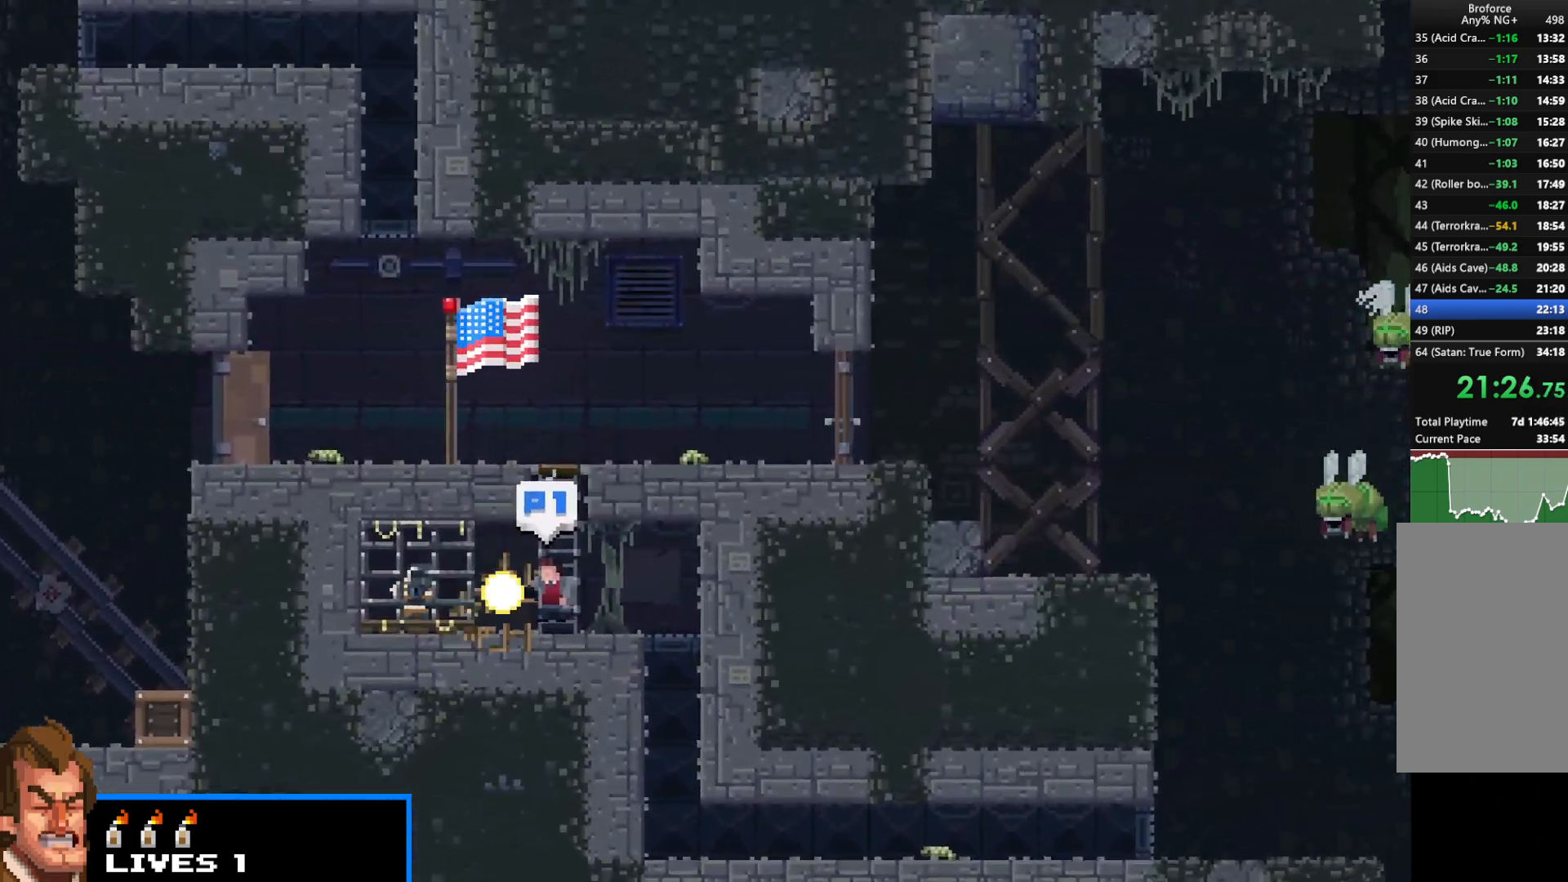
{"keys": ["left", "shift", "z"], "events": [[83, "z", "up"], [167, "z", "down"], [217, "z", "up"], [300, "z", "down"], [350, "z", "up"], [450, "z", "down"]]}
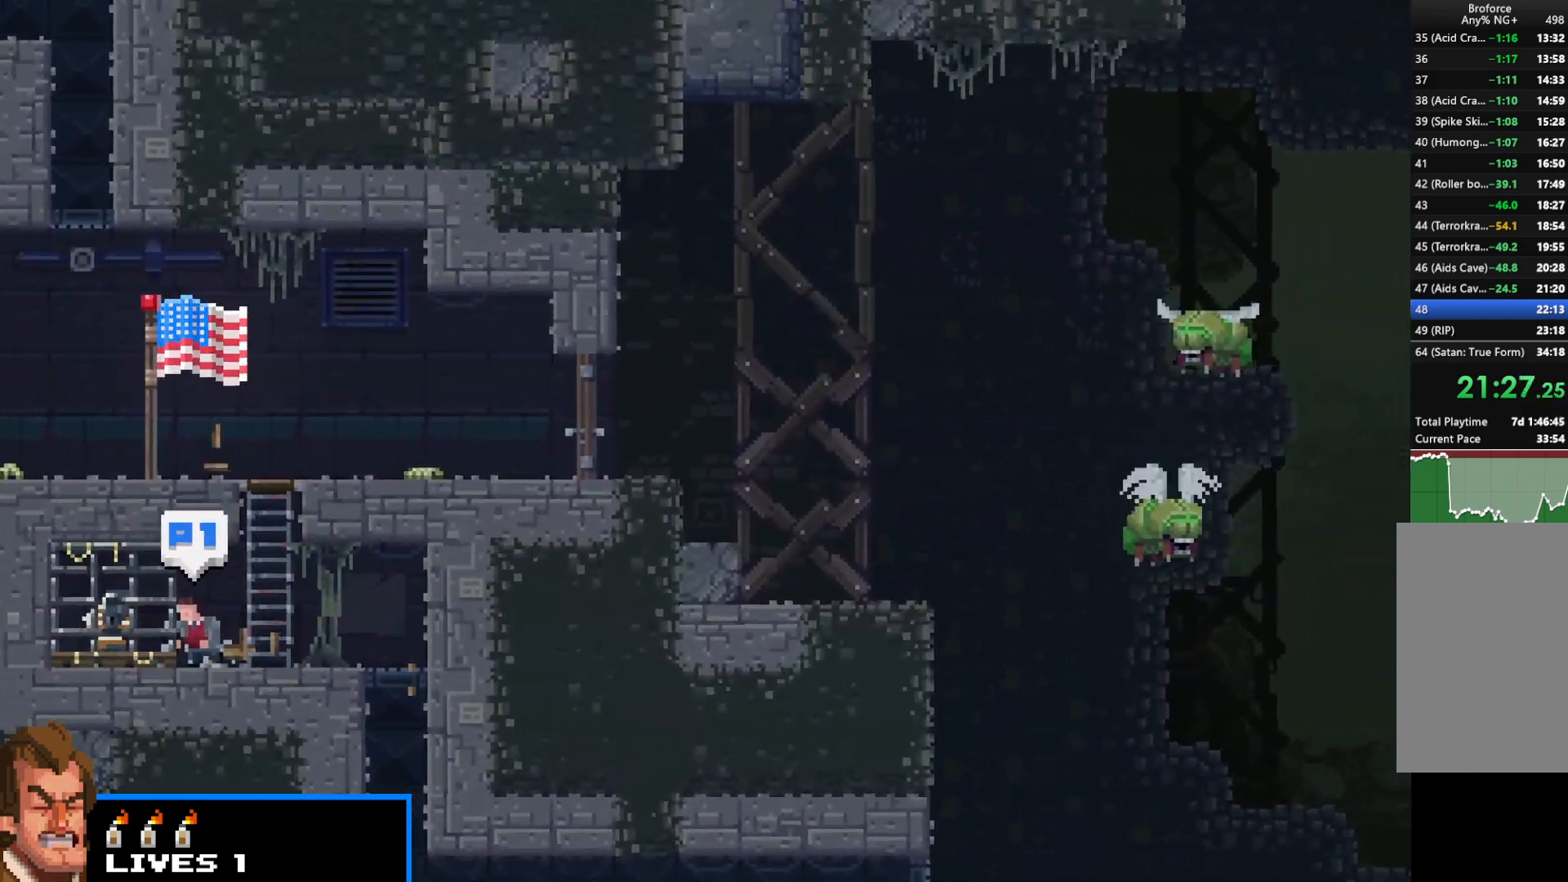
{"keys": ["left", "shift", "z"], "events": [[50, "z", "up"], [133, "z", "down"], [183, "z", "up"], [267, "z", "down"], [317, "z", "up"], [417, "z", "down"]]}
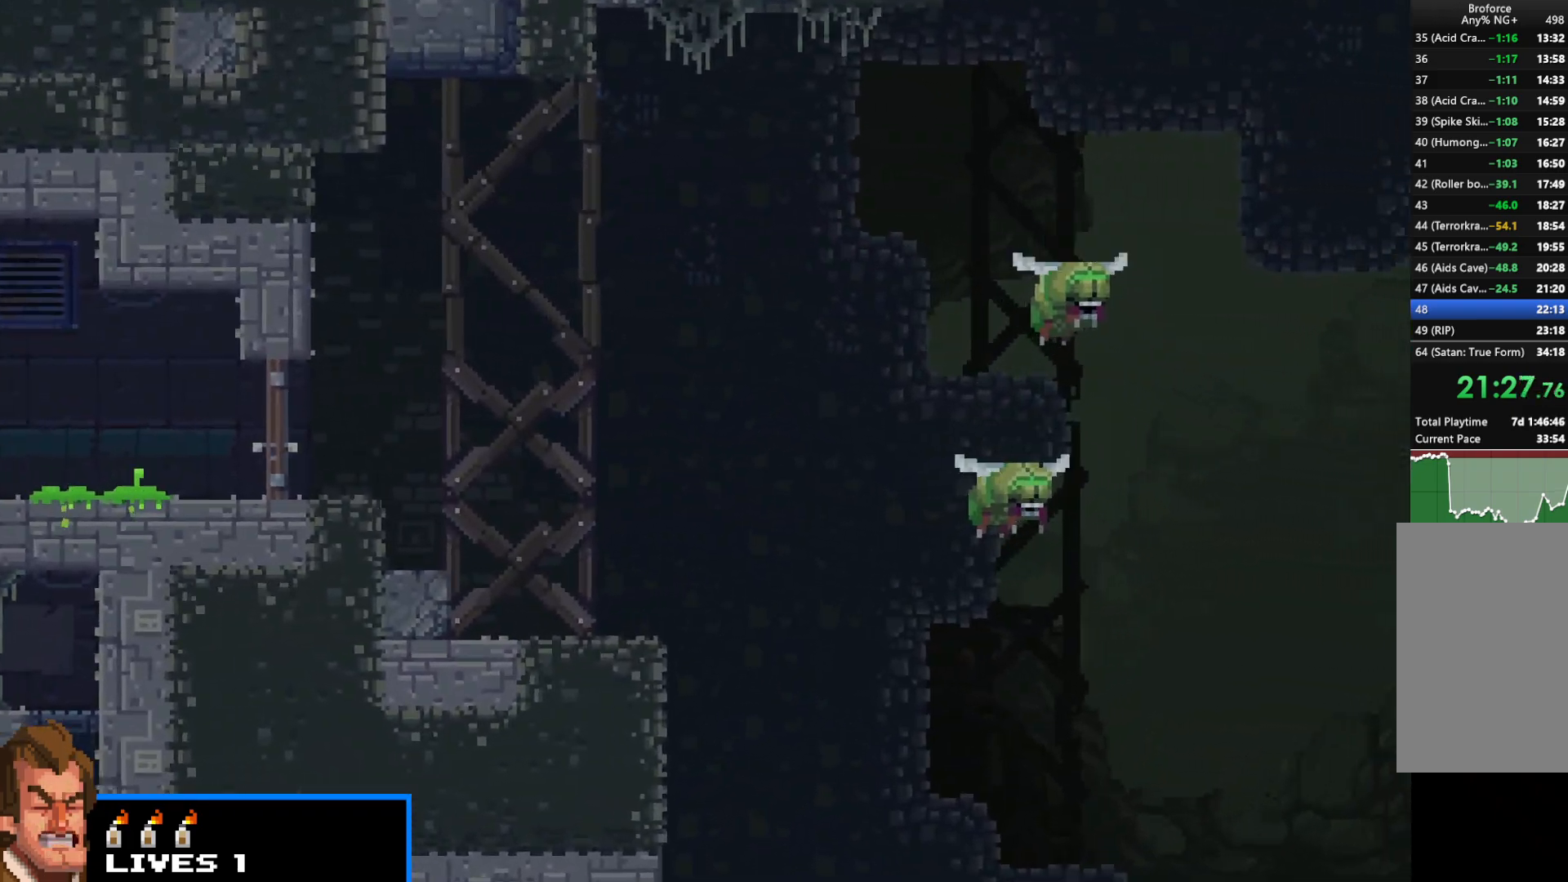
{"keys": ["left", "shift", "z"], "events": [[17, "z", "up"], [100, "z", "down"], [150, "left", "up"], [150, "right", "down"], [150, "z", "up"], [250, "z", "down"], [350, "z", "up"], [433, "left", "down"], [433, "right", "up"], [483, "z", "down"]]}